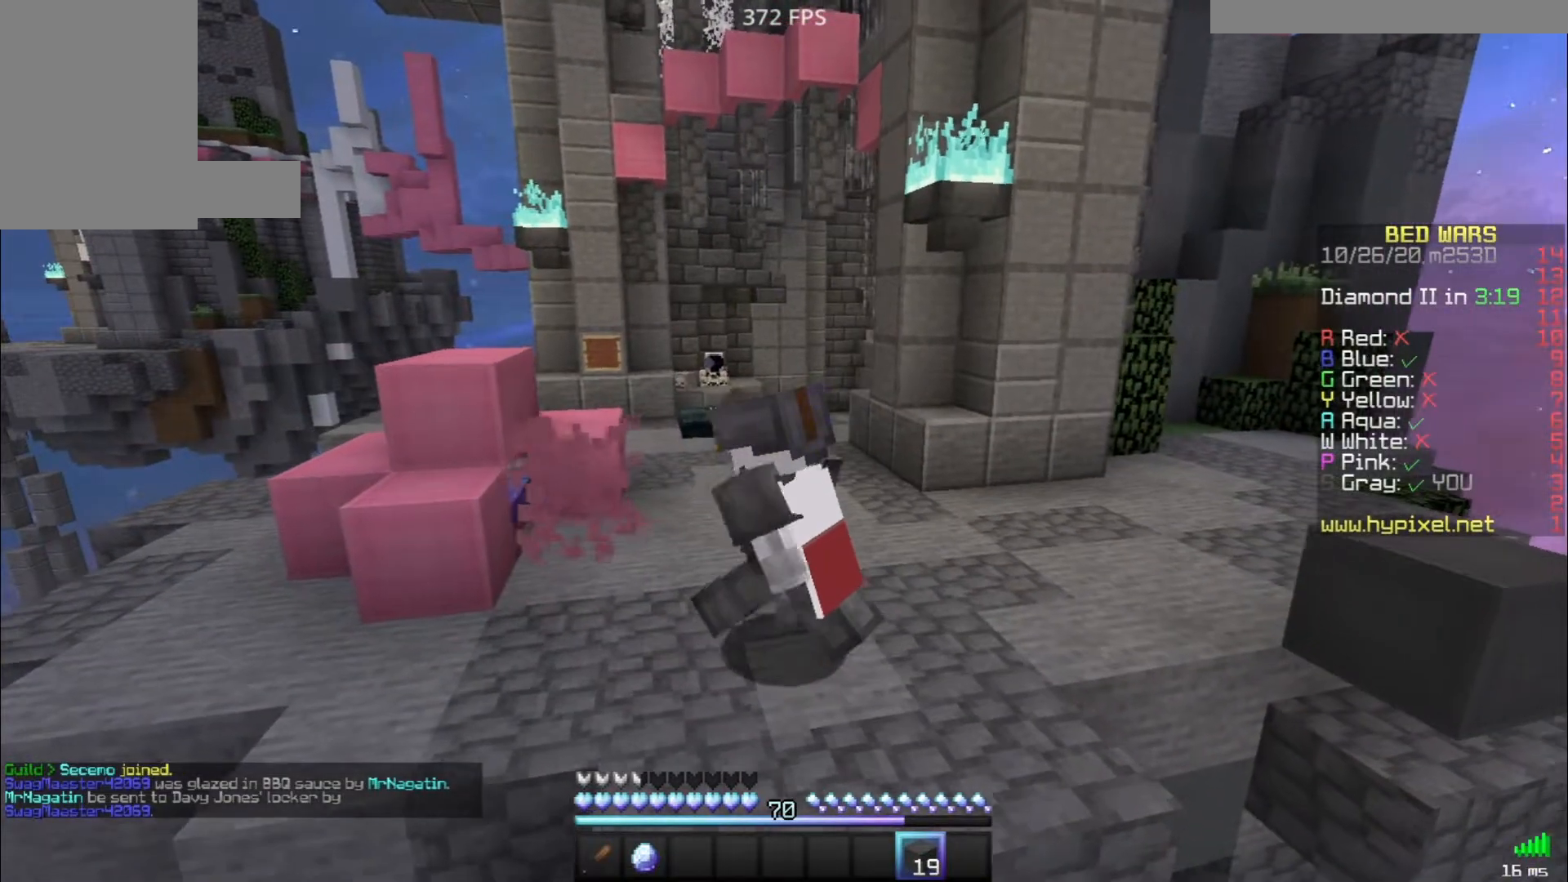
Gameplay with keyboard and mouse; each line is a JSON object with the keys and mouse buttons held at the frame after it. "events" lists presses ("down") and releases ("up") of "a", "d", "s", "space", "w", "mouse_left" and "mouse_right" between this image and that frame as [ms after this image, input, new state], when the widget could be followed in between. "mouse_left", "mouse_right" = the "left", "right" buttons of the "mouse" list. No other keys are recorded. Fast repeated clicks can show as one long hold. Mouse movement is not recorded.
{"keys": [], "mouse": ["left"], "events": []}
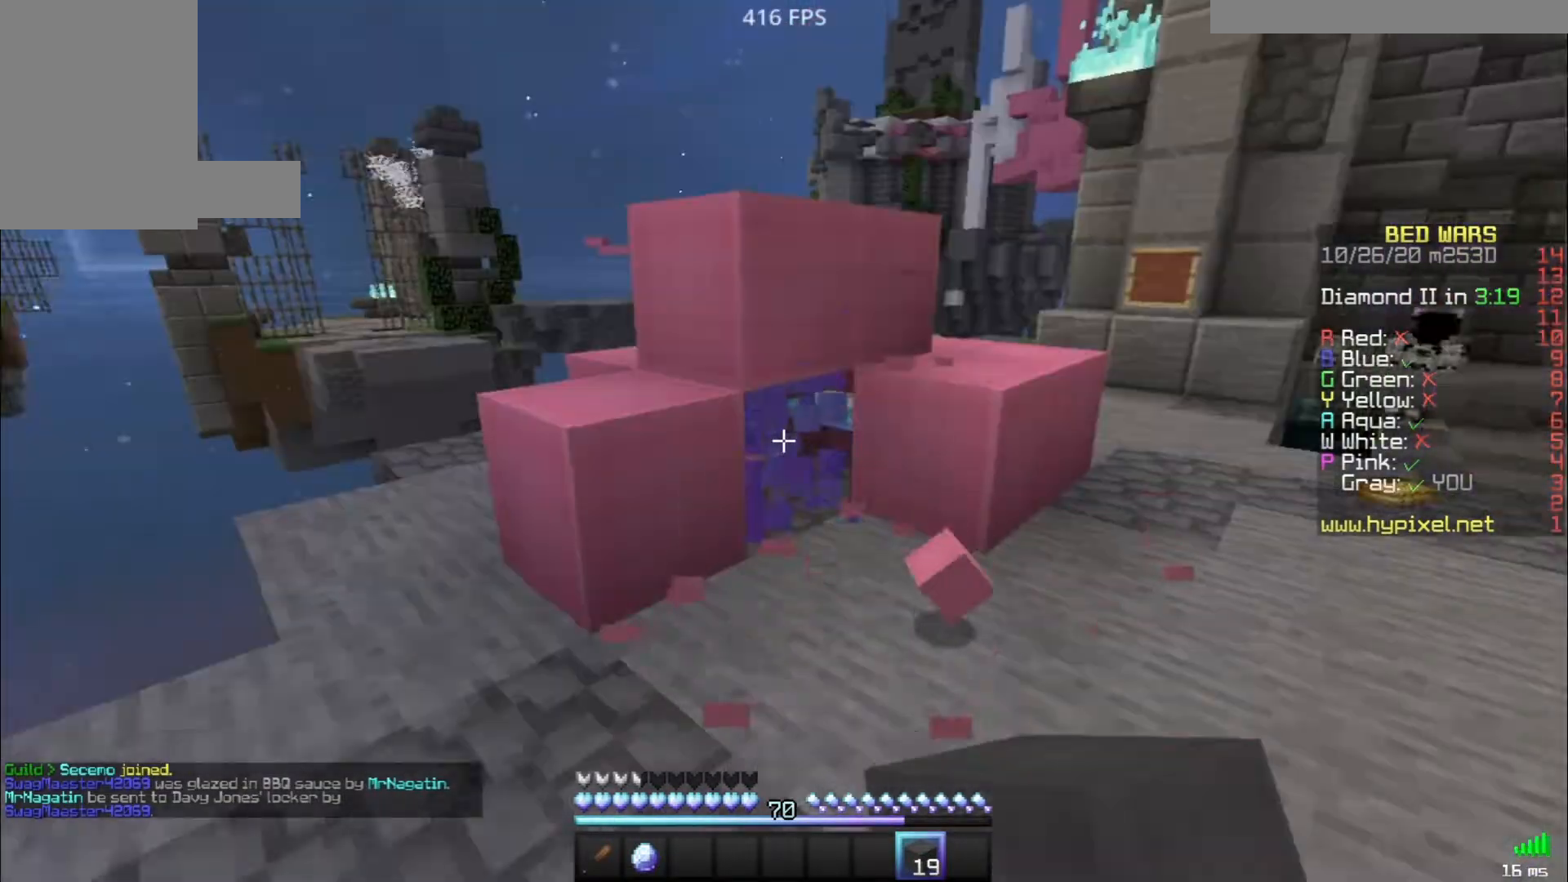
{"keys": ["space", "w"], "mouse": [], "events": [[83, "w", "down"], [233, "mouse_left", "up"], [233, "space", "down"]]}
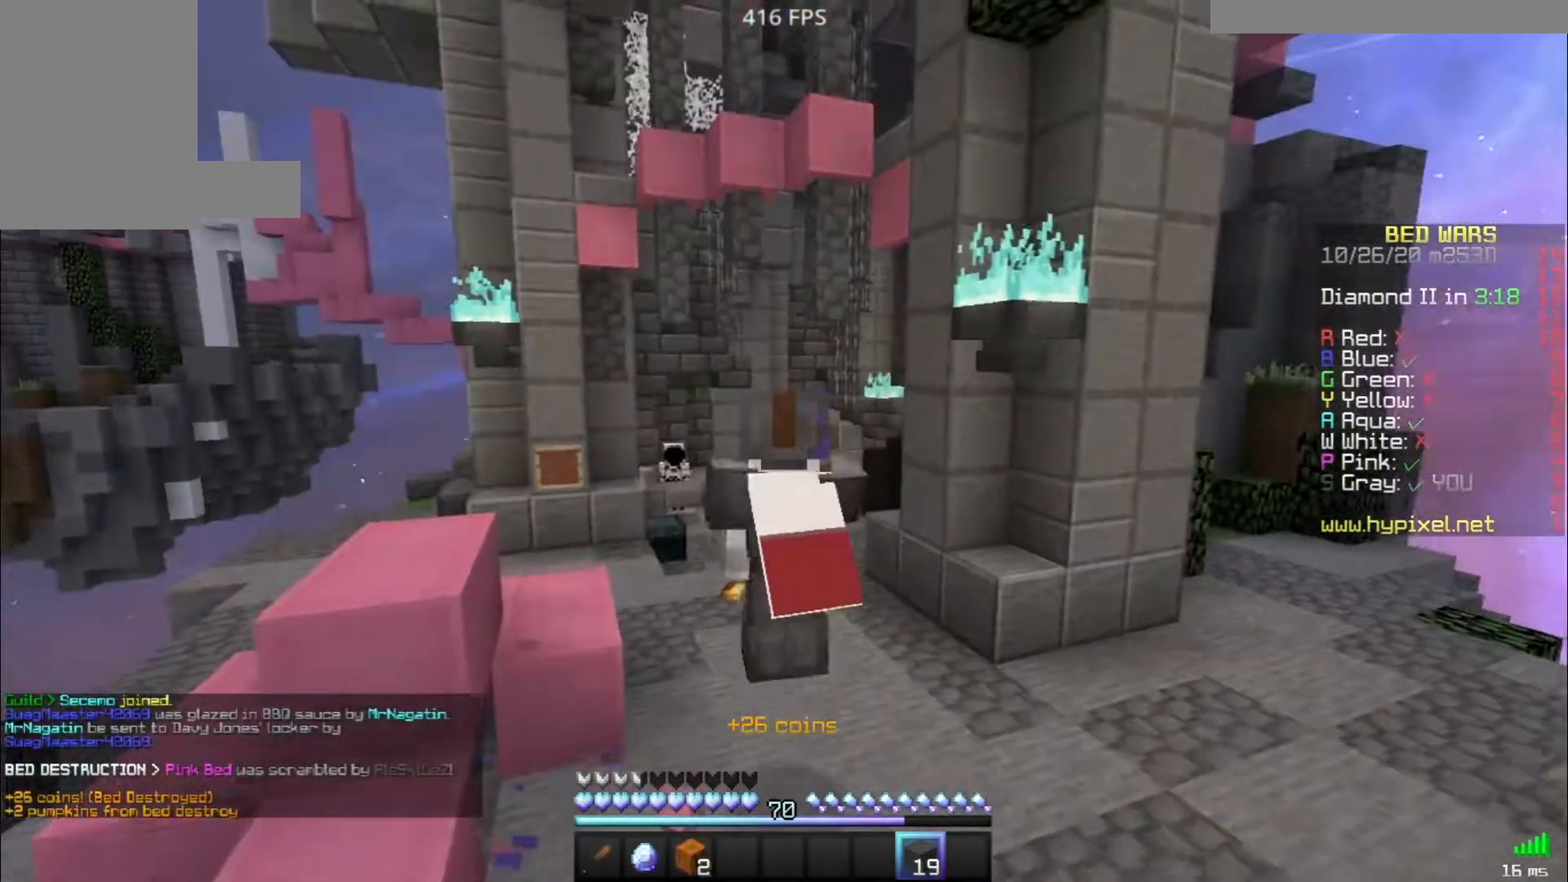
{"keys": ["space", "w"], "mouse": [], "events": []}
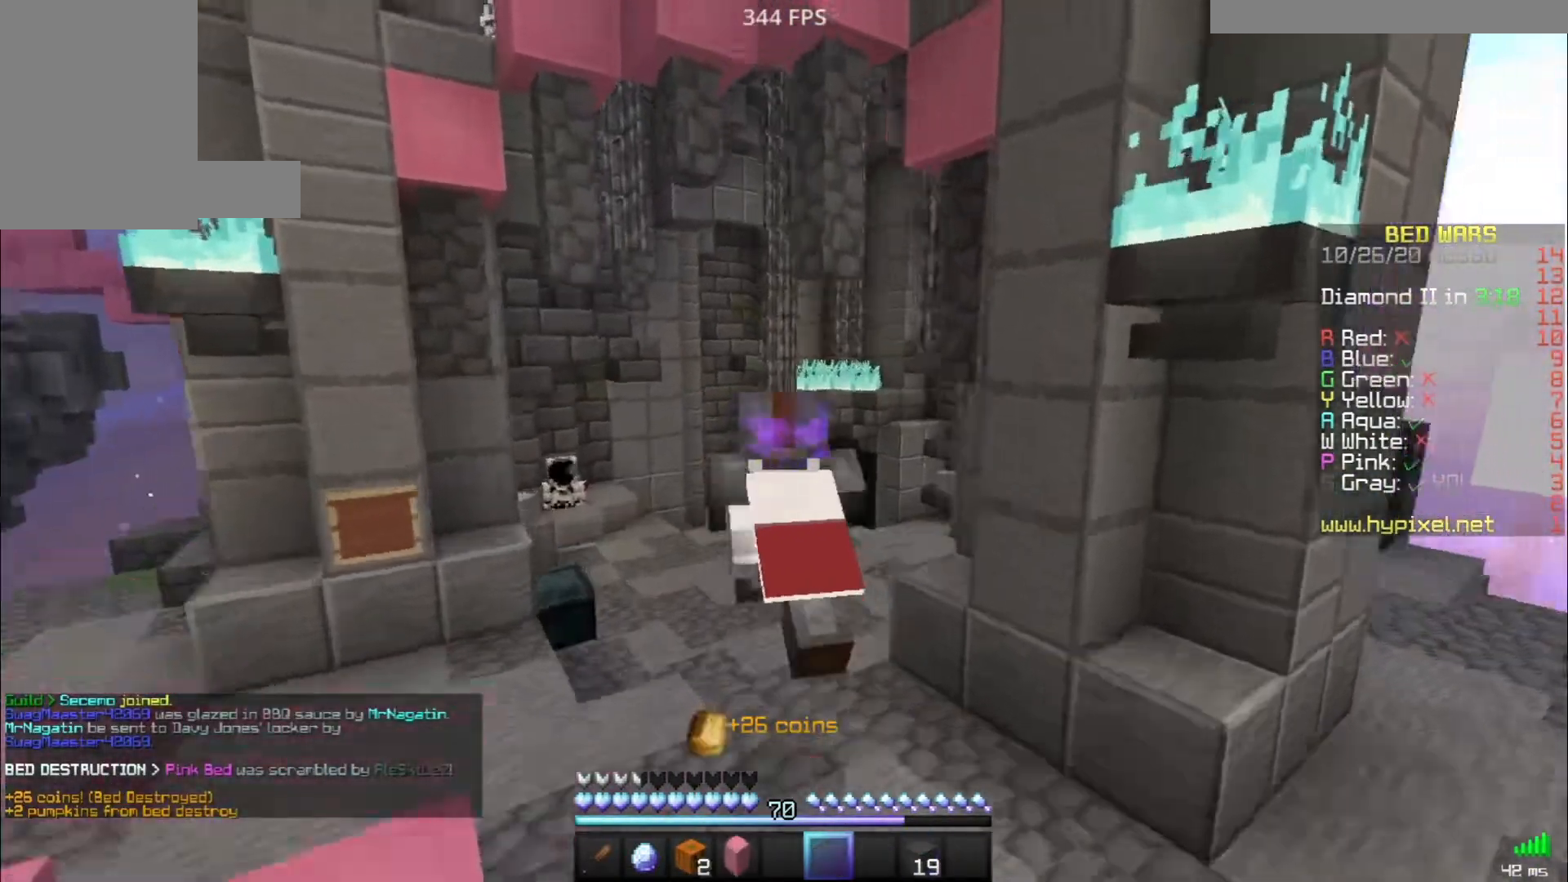
{"keys": ["space", "w"], "mouse": [], "events": [[200, "space", "up"], [233, "space", "down"]]}
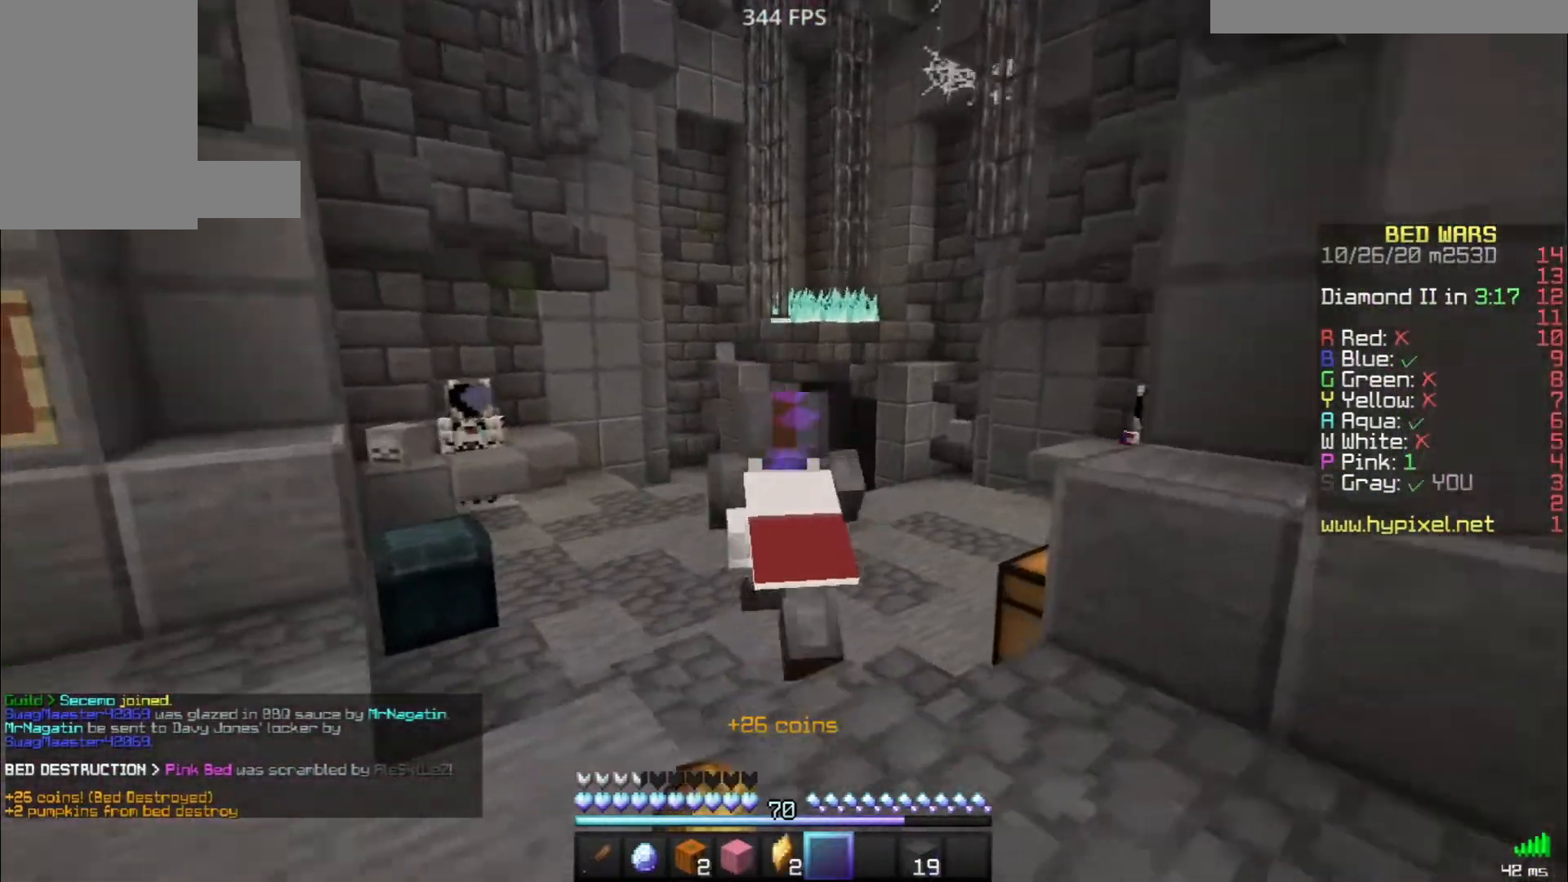
{"keys": ["space", "w"], "mouse": [], "events": []}
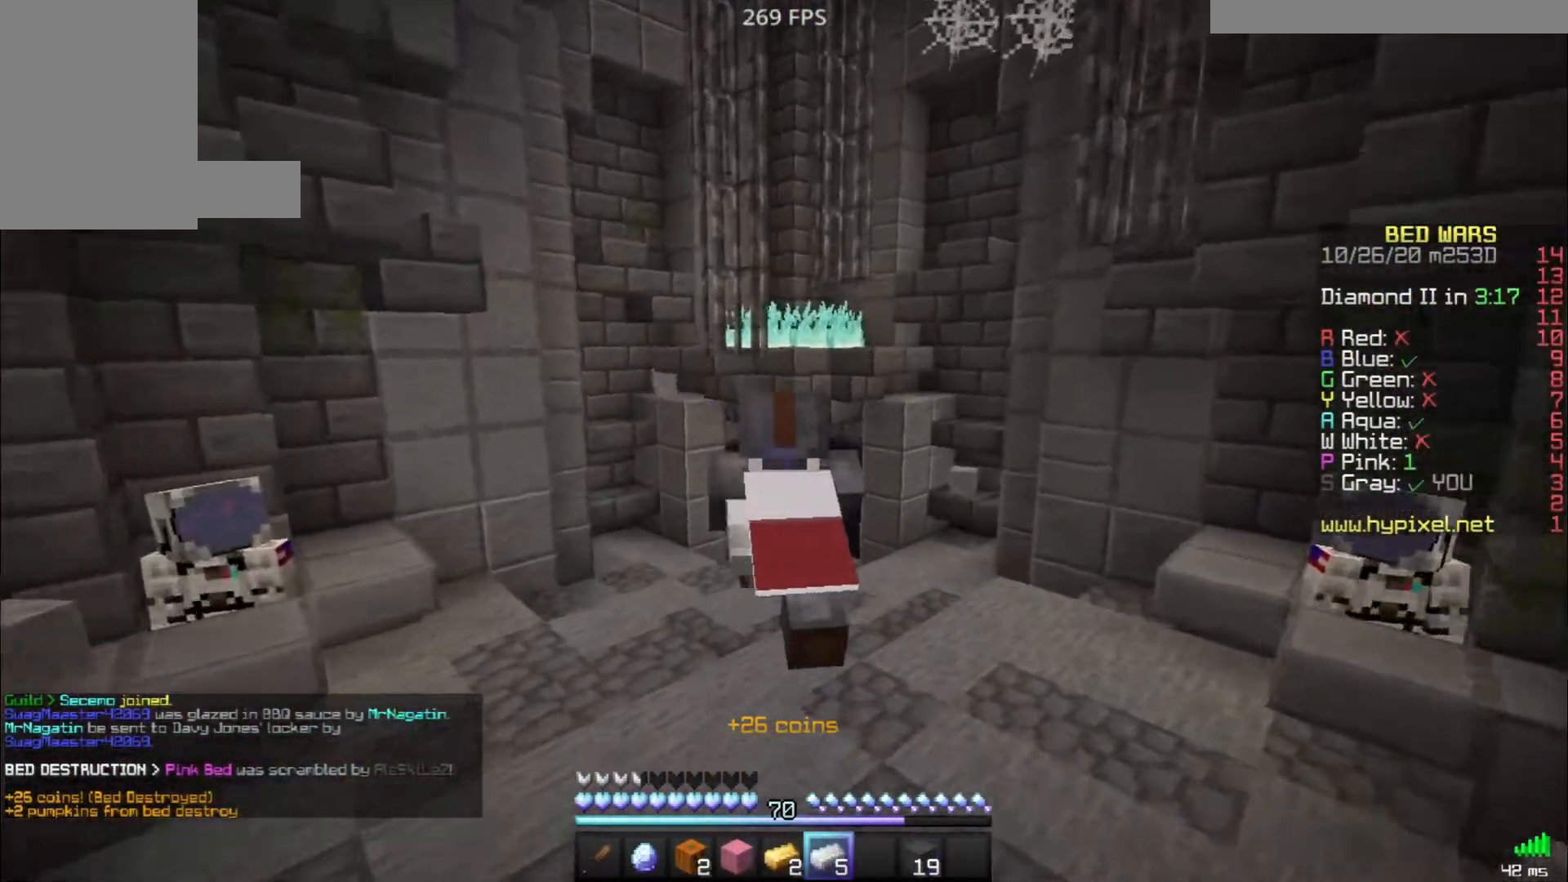
{"keys": ["w"], "mouse": [], "events": [[383, "space", "up"]]}
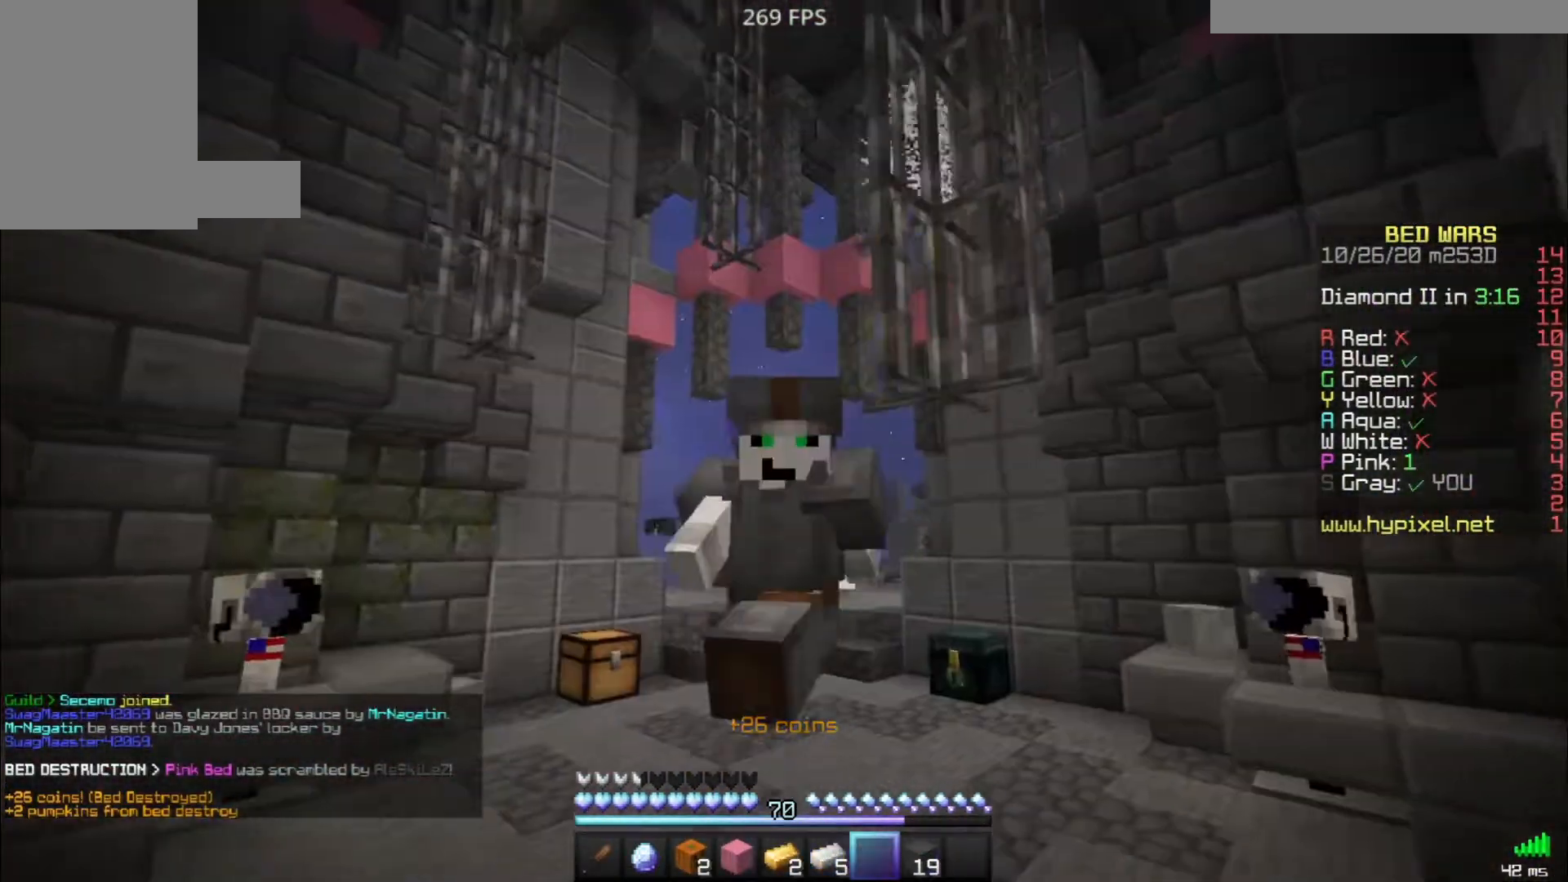
{"keys": ["w"], "mouse": [], "events": []}
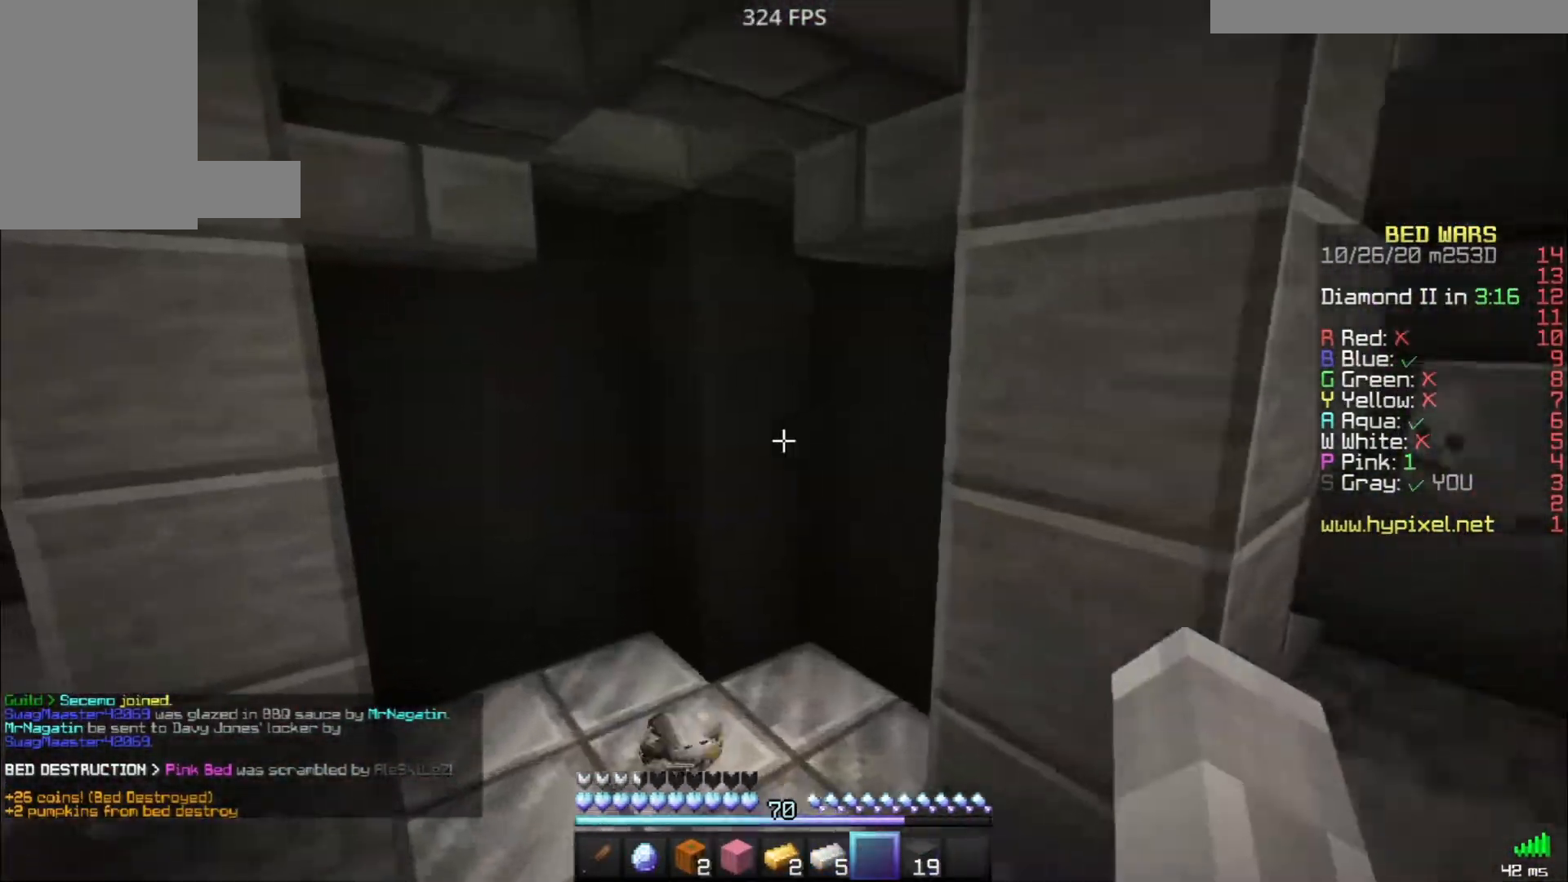
{"keys": ["d"], "mouse": [], "events": [[417, "d", "down"], [467, "w", "up"]]}
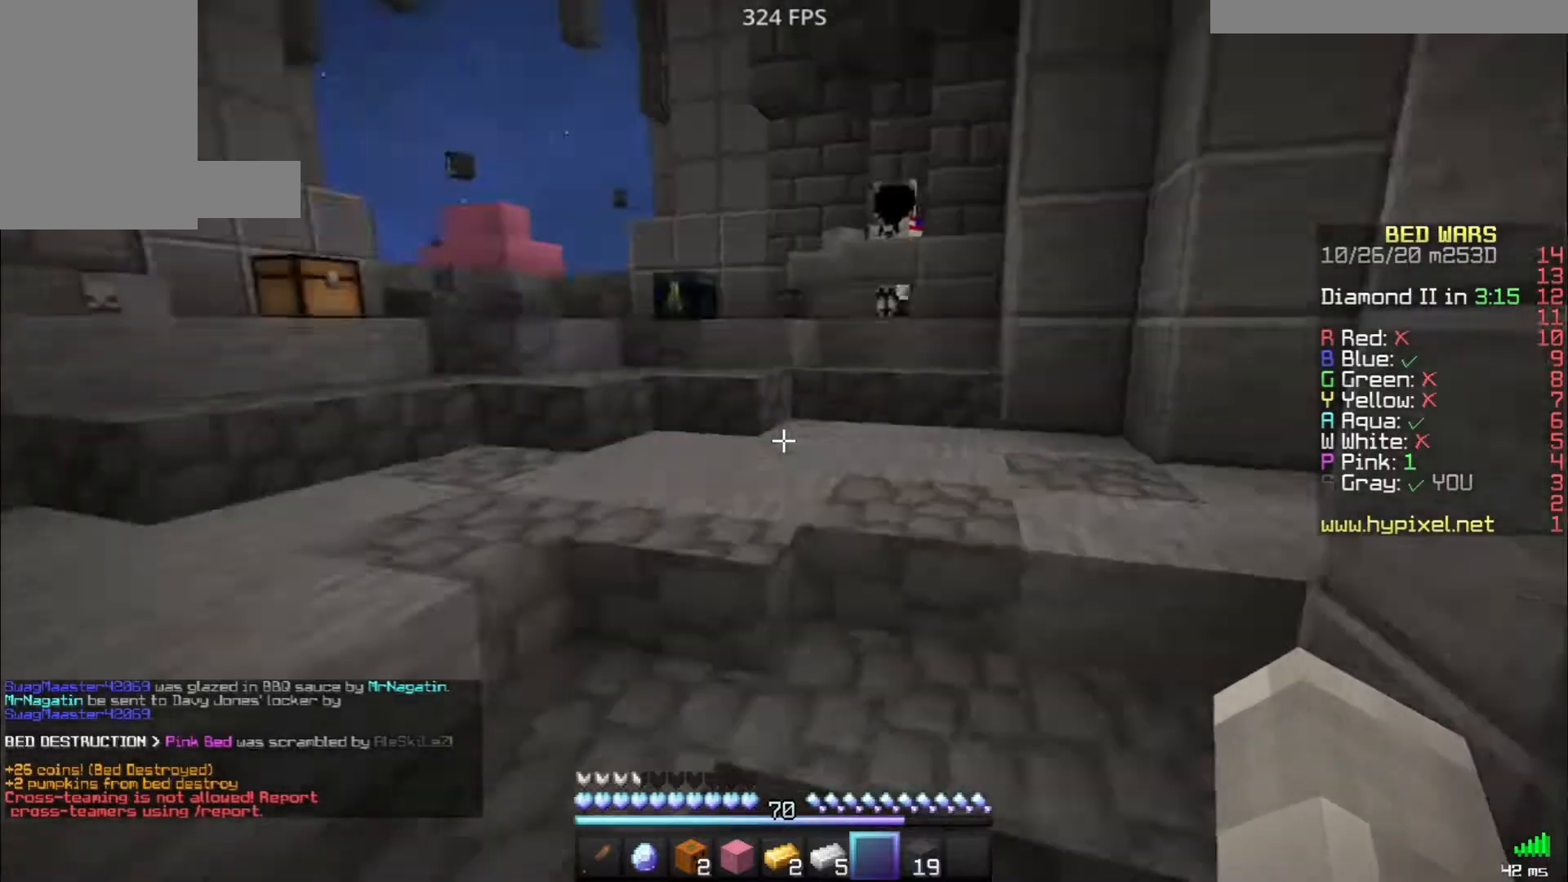
{"keys": ["w"], "mouse": [], "events": [[50, "mouse_left", "down"], [83, "d", "up"], [183, "mouse_left", "up"], [183, "w", "down"], [200, "space", "down"], [267, "mouse_right", "down"], [383, "mouse_right", "up"], [433, "space", "up"]]}
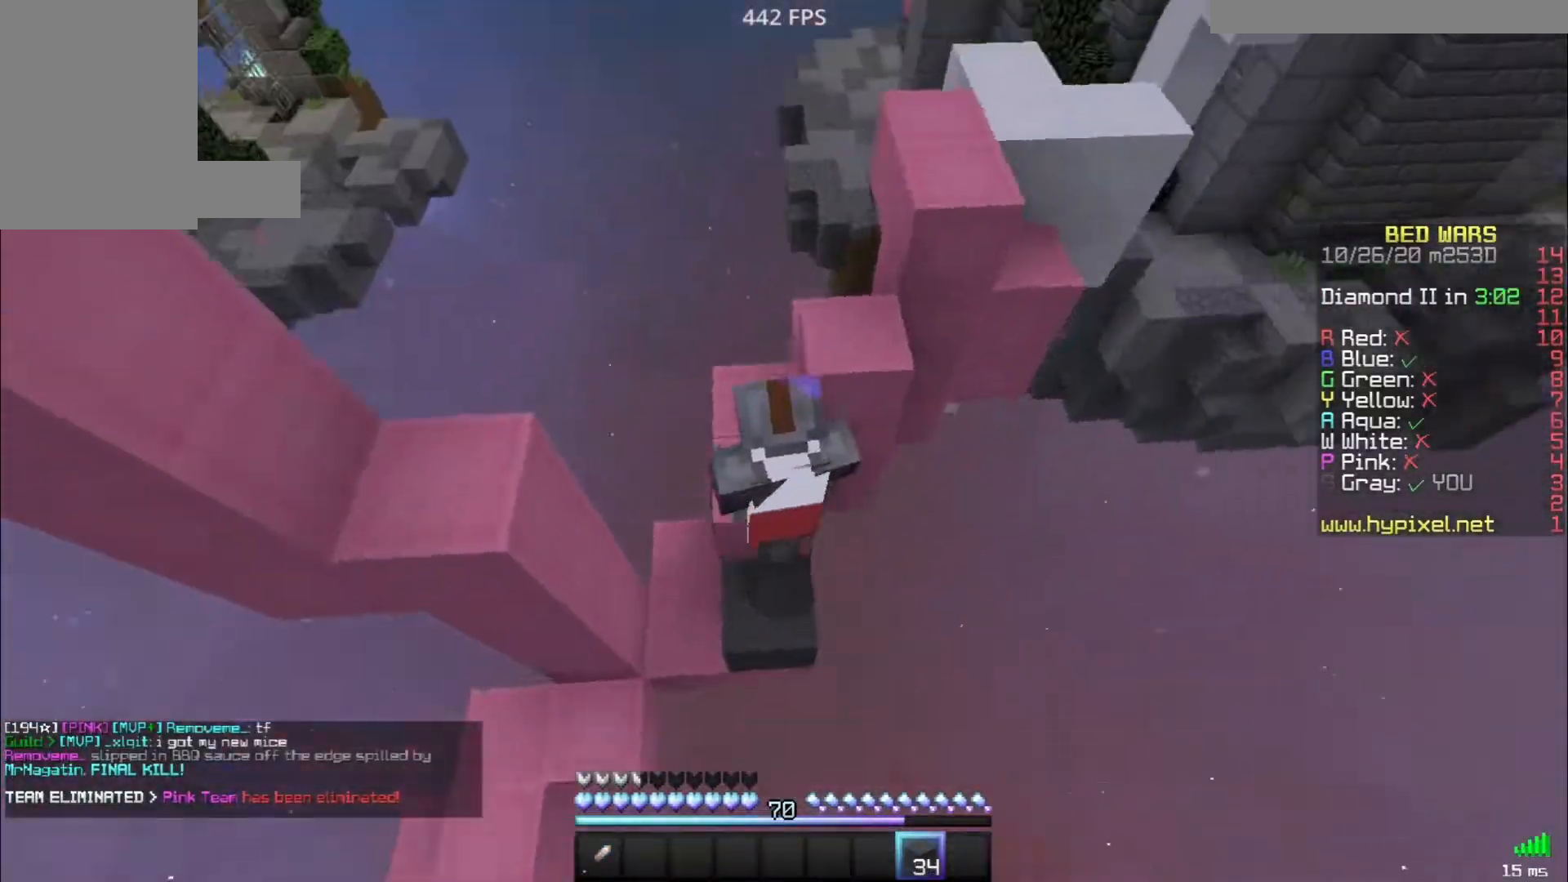
{"keys": ["w"], "mouse": [], "events": [[17, "mouse_left", "down"], [117, "mouse_left", "up"], [133, "w", "up"], [500, "w", "down"]]}
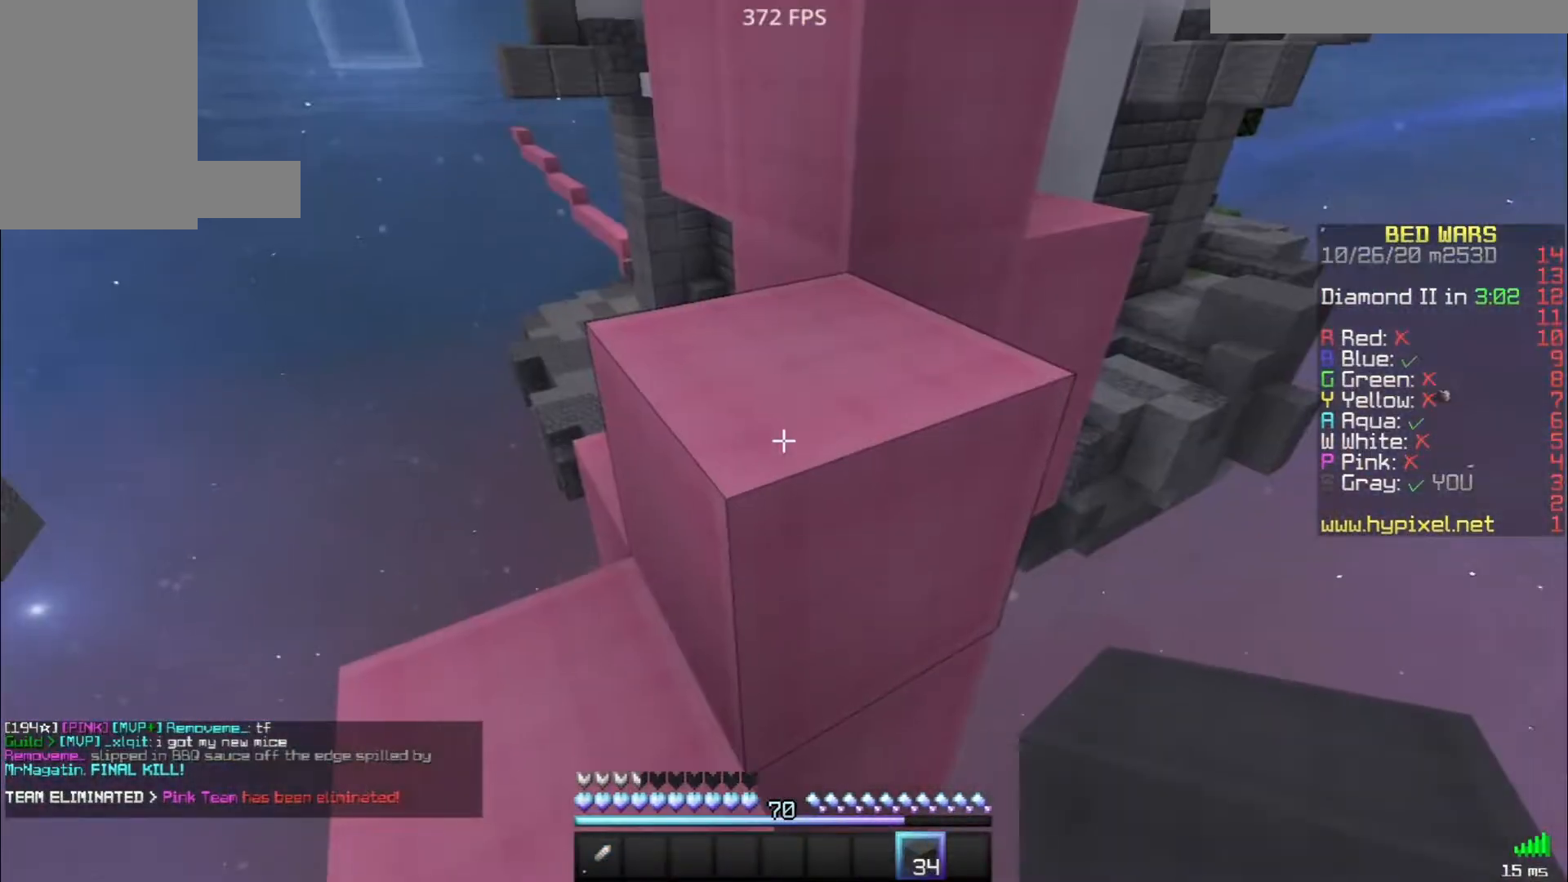
{"keys": ["a"], "mouse": [], "events": [[167, "space", "down"], [217, "mouse_left", "down"], [300, "a", "down"], [317, "space", "up"], [367, "mouse_left", "up"], [433, "w", "up"]]}
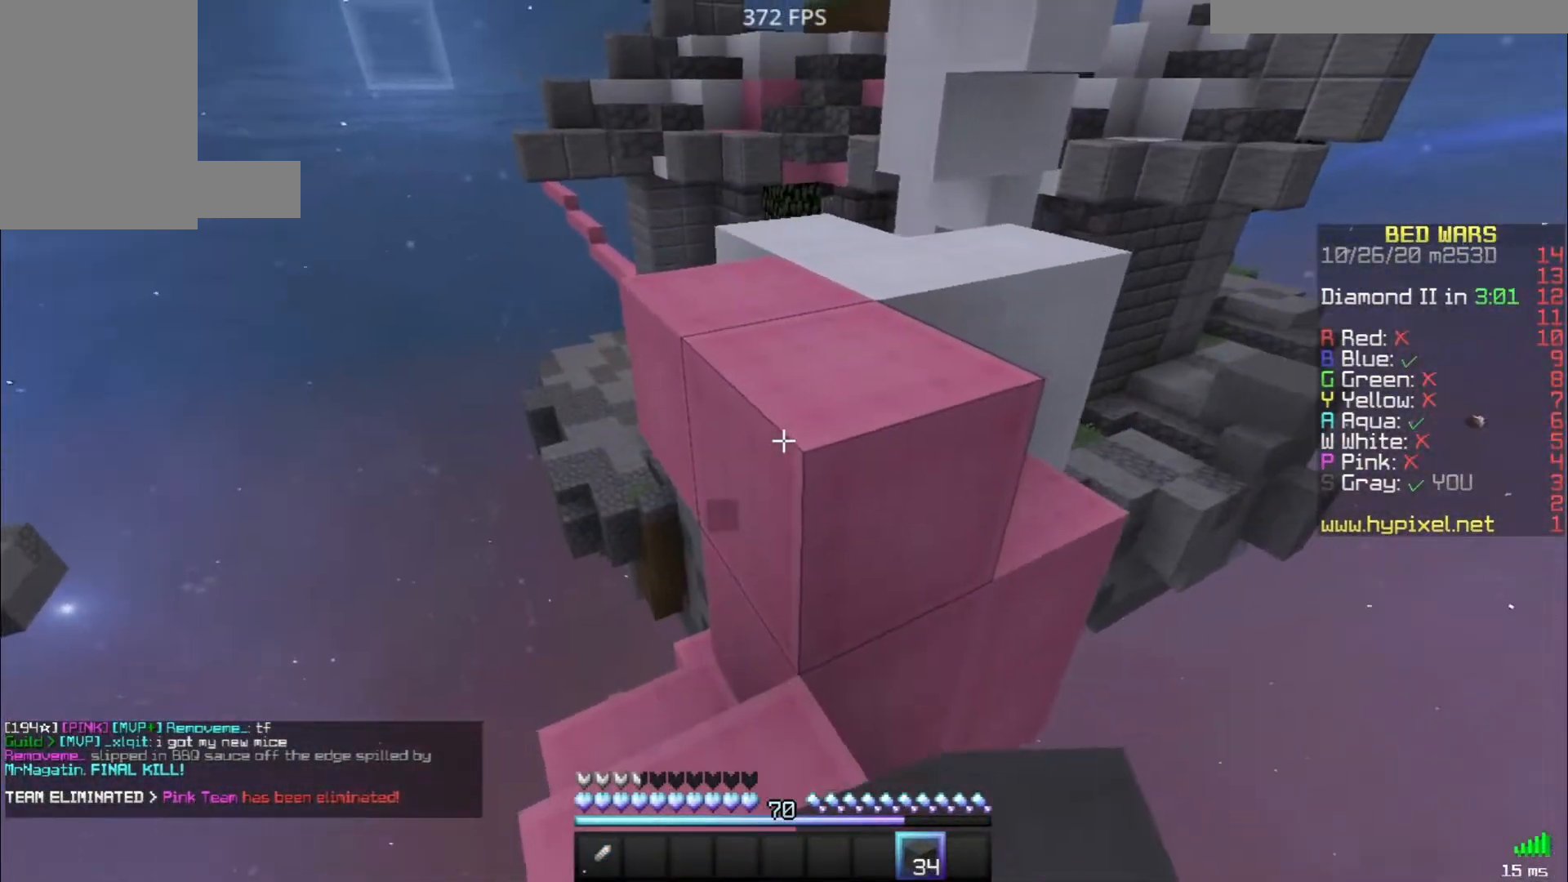
{"keys": ["w"], "mouse": [], "events": [[33, "a", "up"], [50, "space", "down"], [67, "w", "down"], [183, "mouse_left", "down"], [233, "space", "up"], [300, "mouse_left", "up"]]}
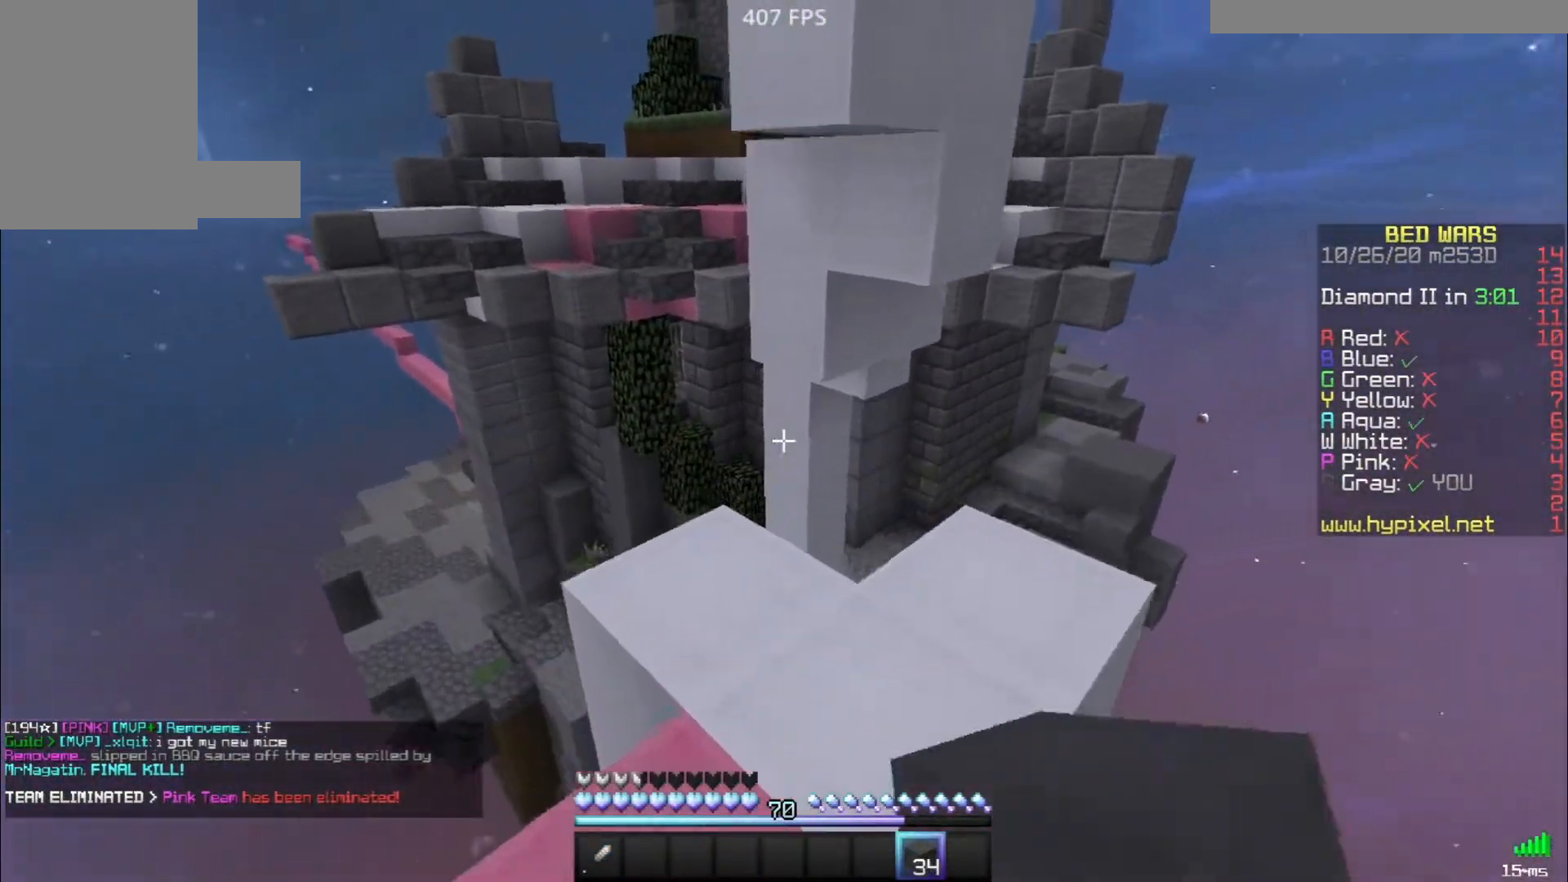
{"keys": [], "mouse": [], "events": [[267, "w", "up"], [333, "mouse_right", "down"], [483, "mouse_right", "up"]]}
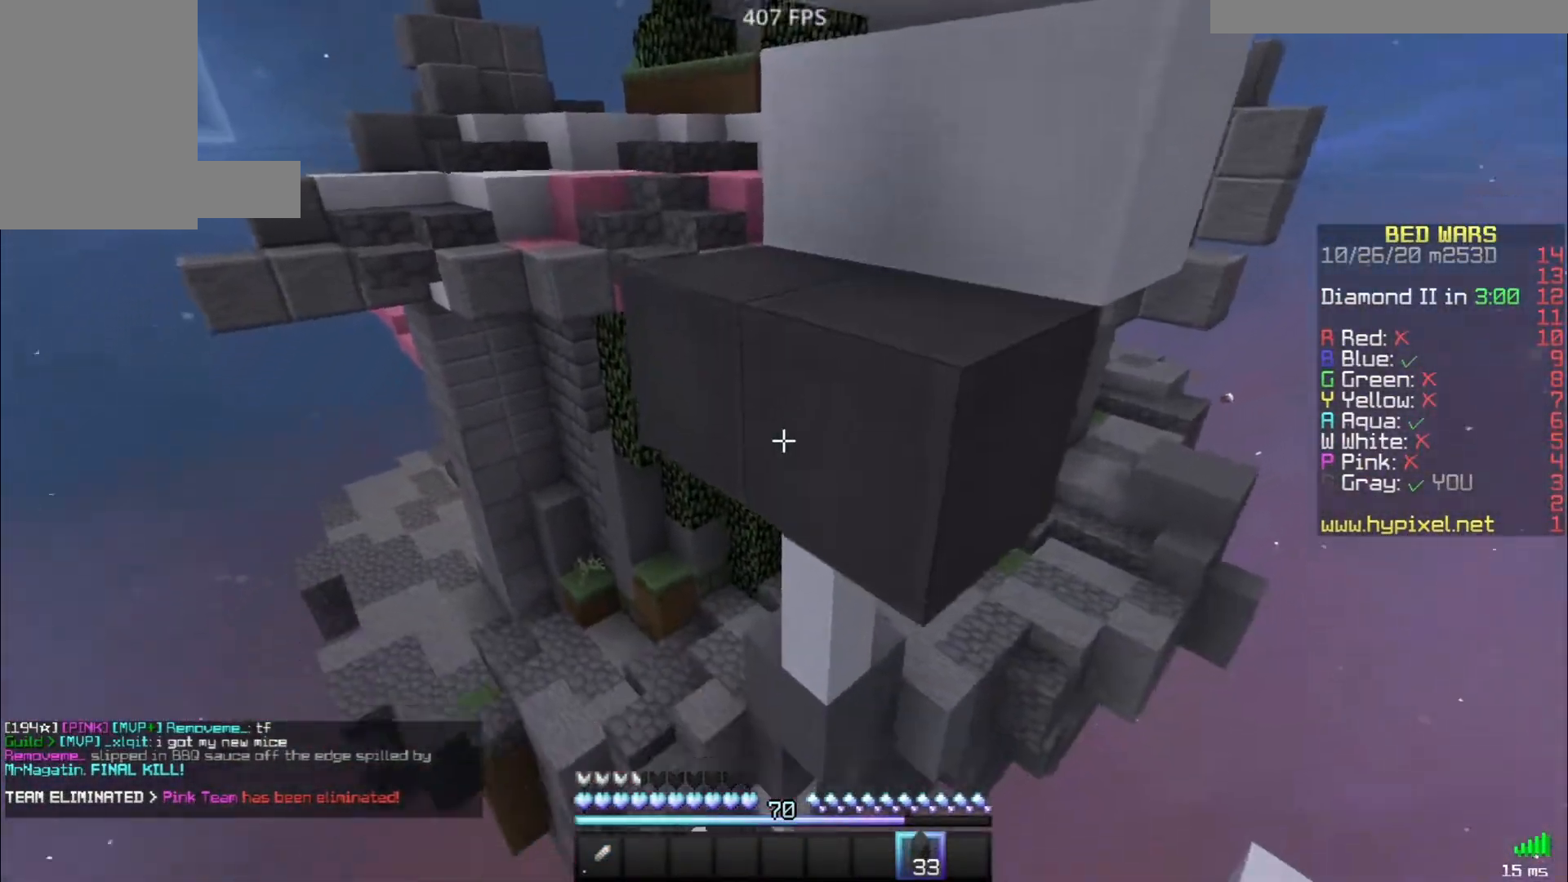
{"keys": ["s"], "mouse": [], "events": [[133, "a", "down"], [183, "s", "down"], [367, "a", "up"], [383, "mouse_right", "down"], [467, "mouse_right", "up"]]}
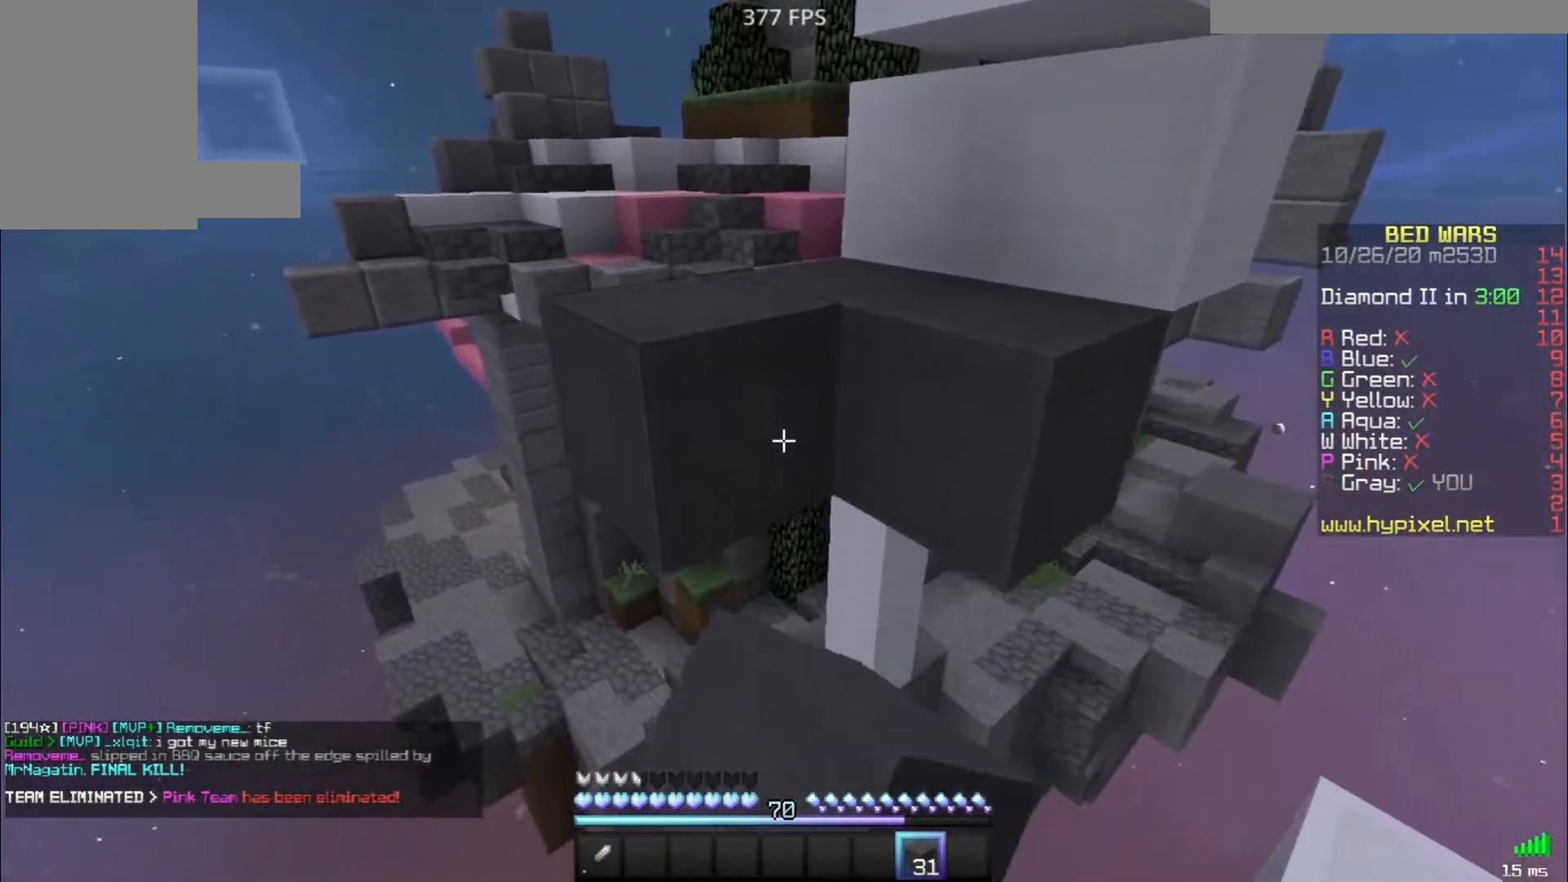
{"keys": ["a", "w"], "mouse": [], "events": [[33, "mouse_right", "down"], [100, "mouse_right", "up"], [100, "s", "up"], [133, "w", "down"], [267, "space", "down"], [400, "a", "down"], [417, "space", "up"]]}
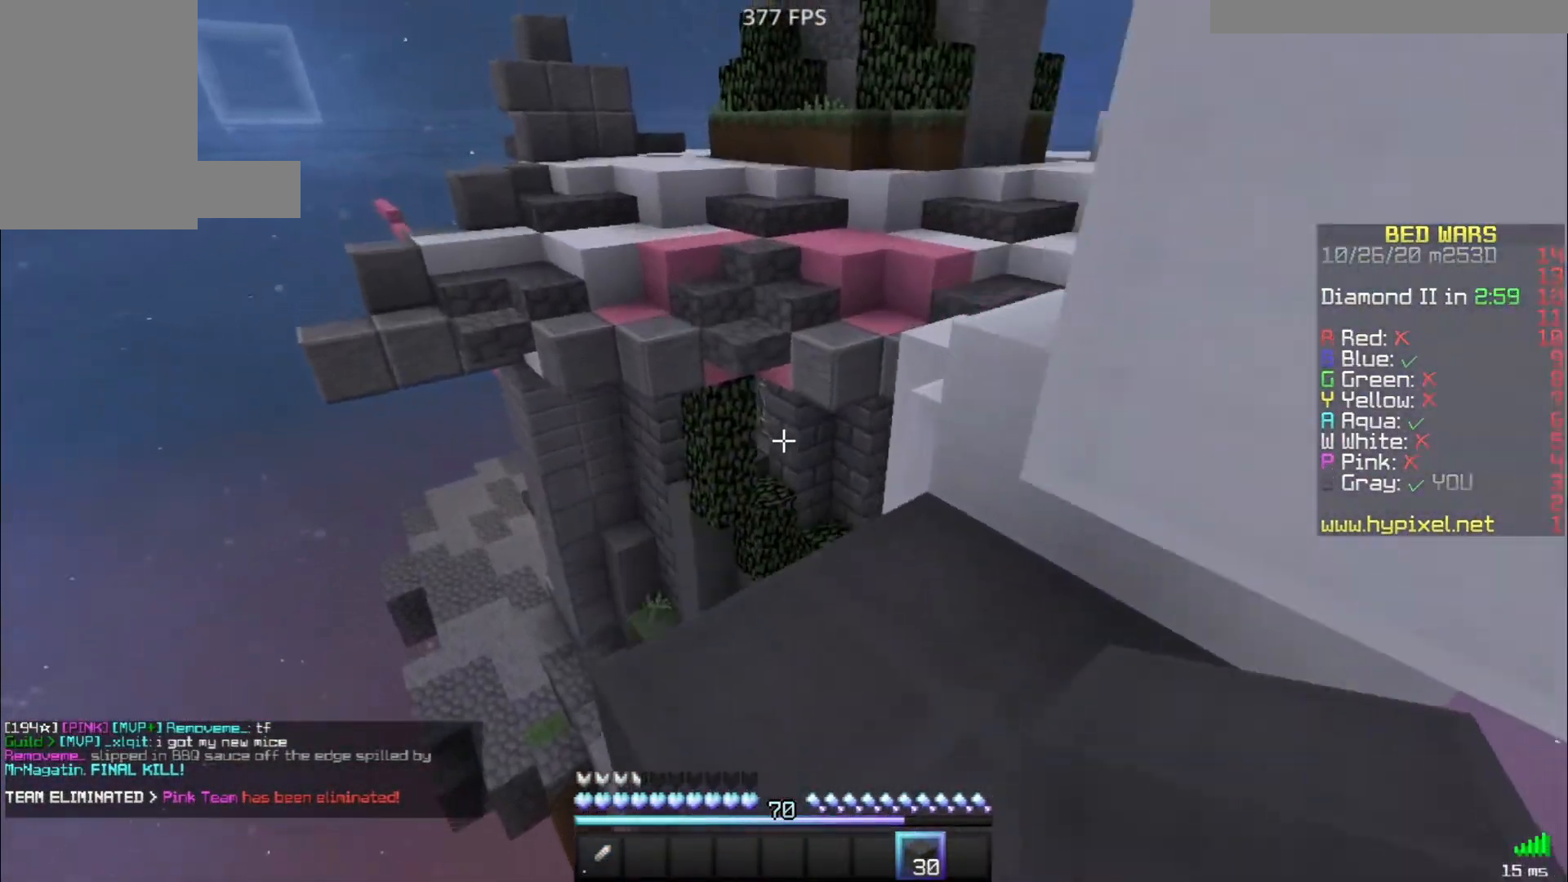
{"keys": [], "mouse": [], "events": [[67, "a", "up"], [150, "d", "down"], [283, "d", "up"], [283, "w", "up"]]}
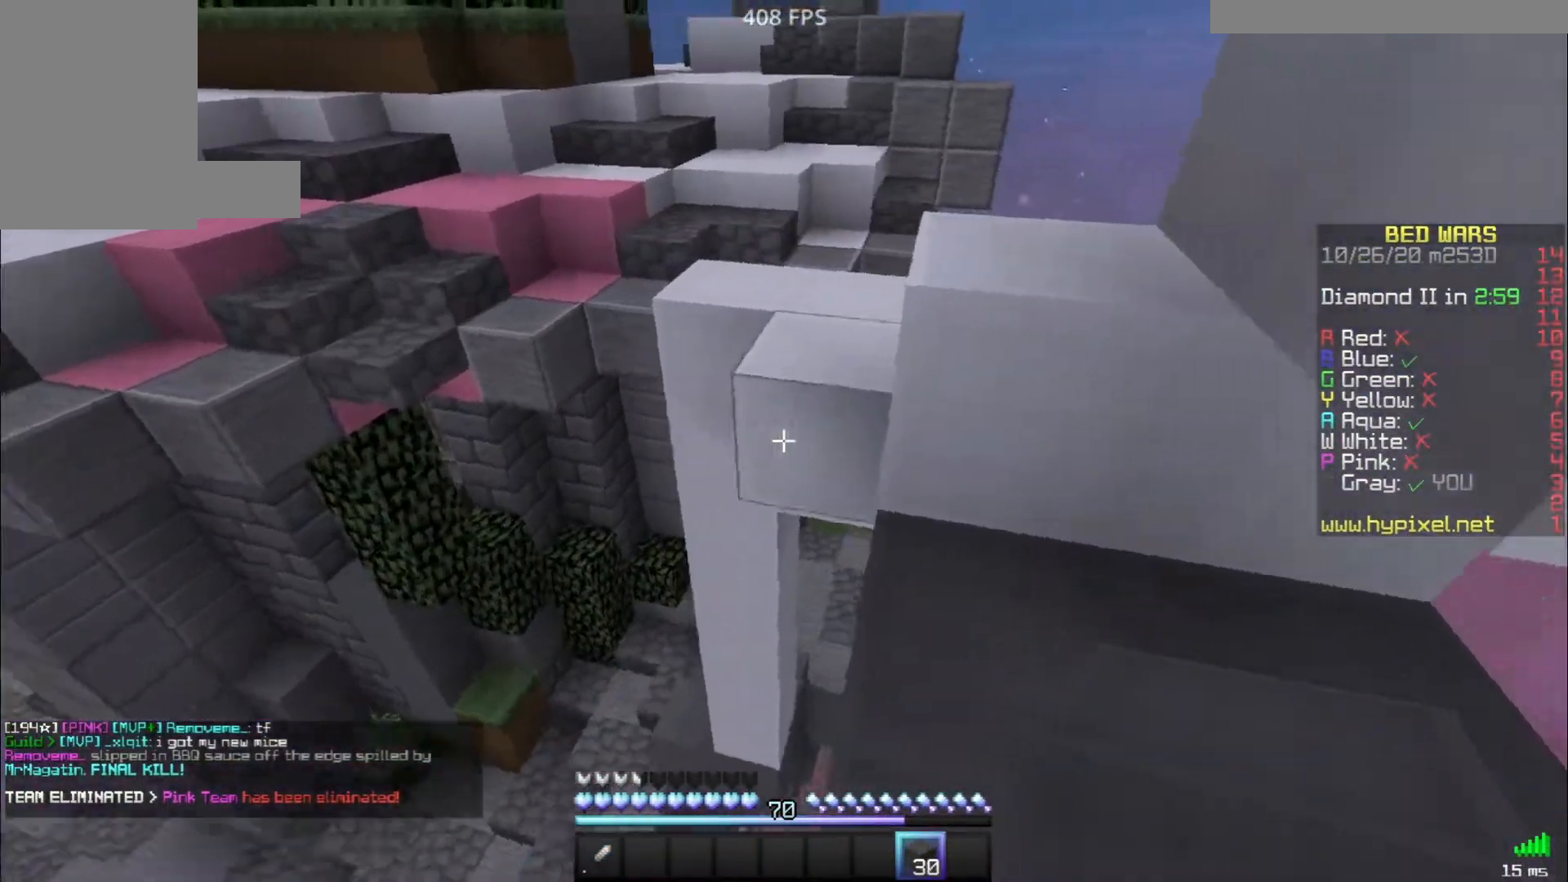
{"keys": ["w"], "mouse": [], "events": [[50, "w", "down"], [100, "space", "down"], [183, "d", "down"], [283, "space", "up"], [367, "d", "up"]]}
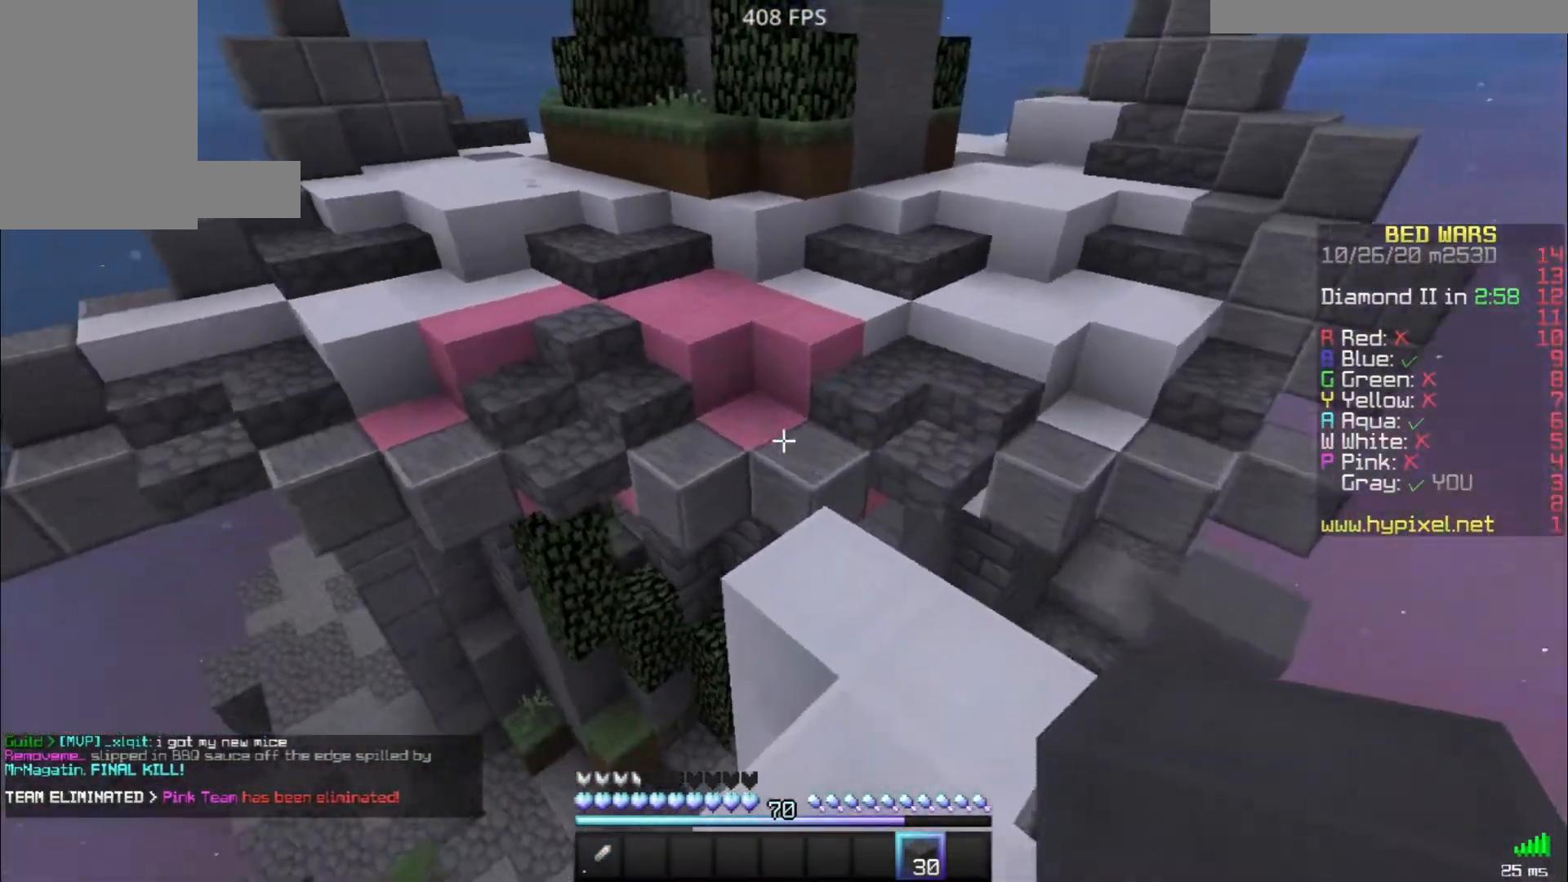
{"keys": ["space", "w"], "mouse": ["left"], "events": [[467, "mouse_left", "down"], [500, "space", "down"]]}
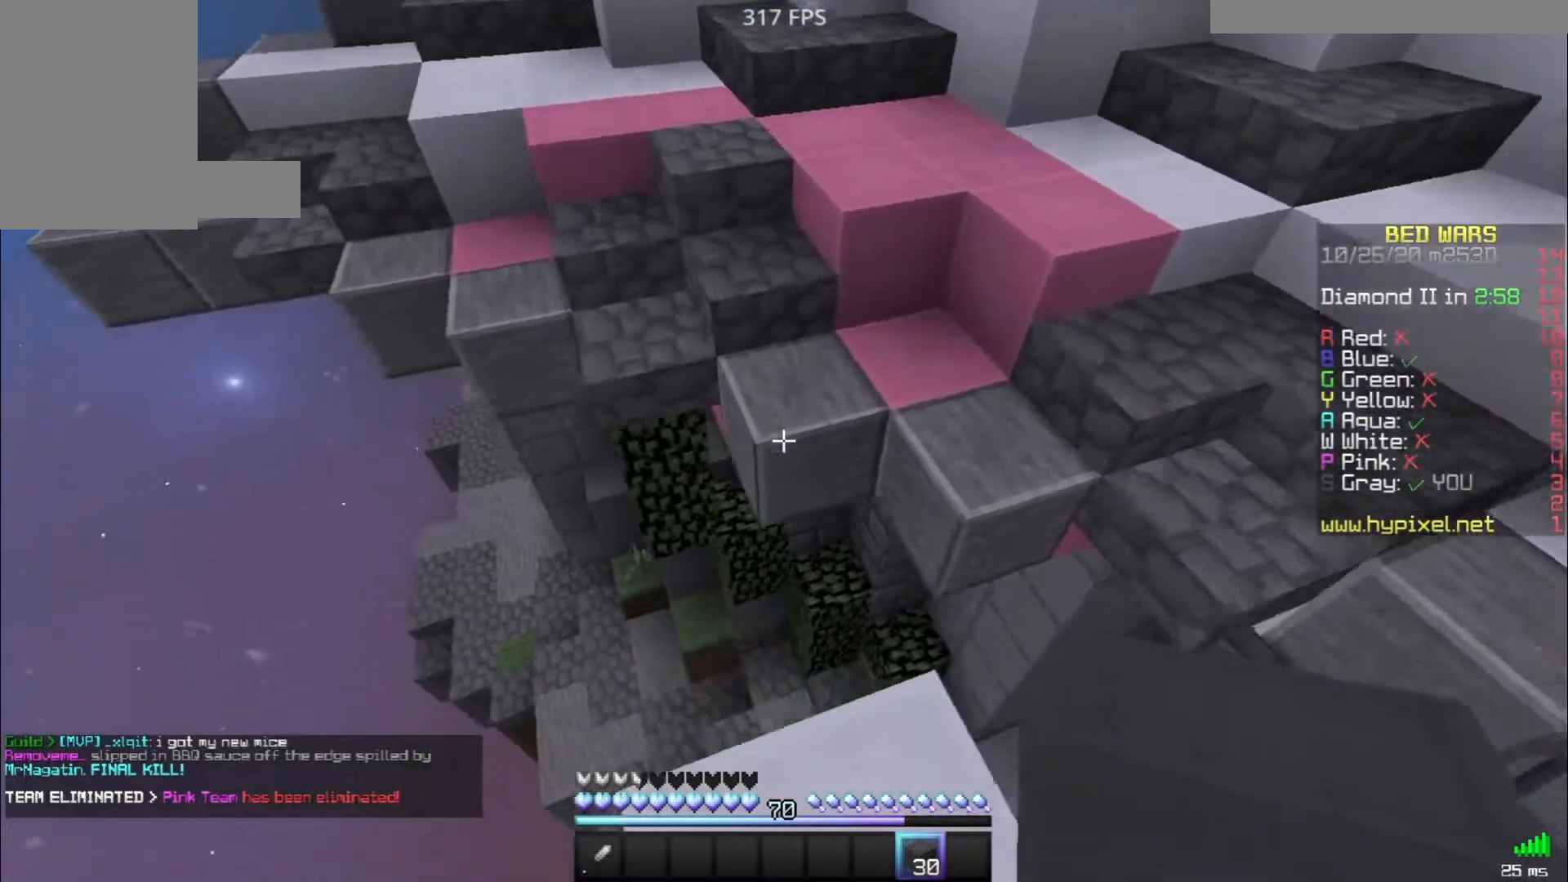
{"keys": ["space", "w"], "mouse": ["right"], "events": [[67, "mouse_left", "up"], [133, "space", "up"], [183, "w", "up"], [283, "mouse_right", "down"], [300, "w", "down"], [367, "mouse_right", "up"], [383, "space", "down"], [433, "mouse_right", "down"]]}
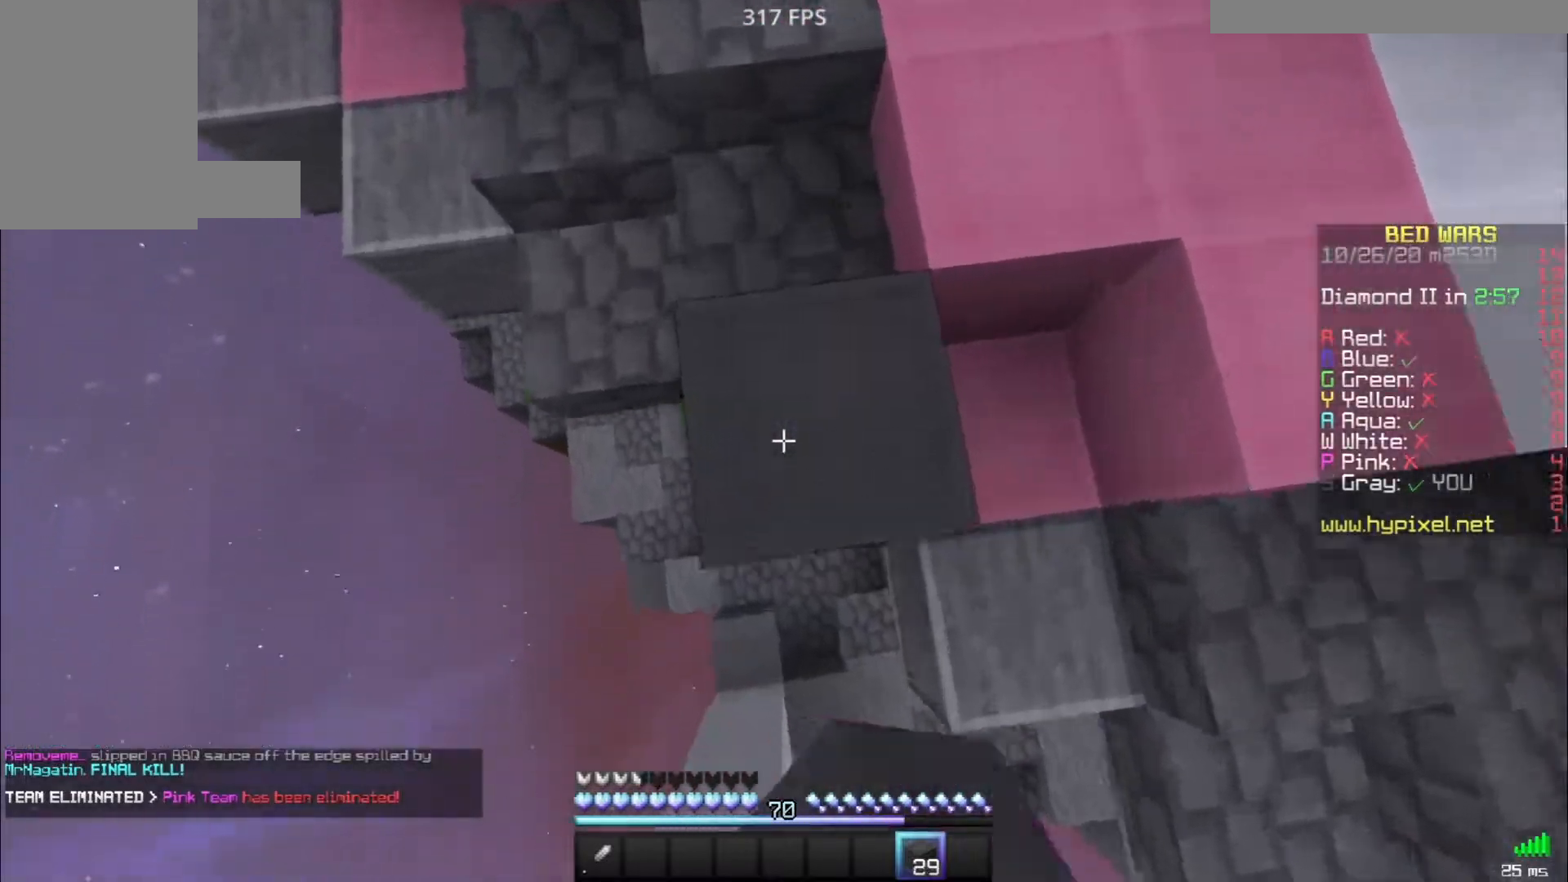
{"keys": ["w"], "mouse": [], "events": [[17, "mouse_right", "up"], [283, "space", "up"]]}
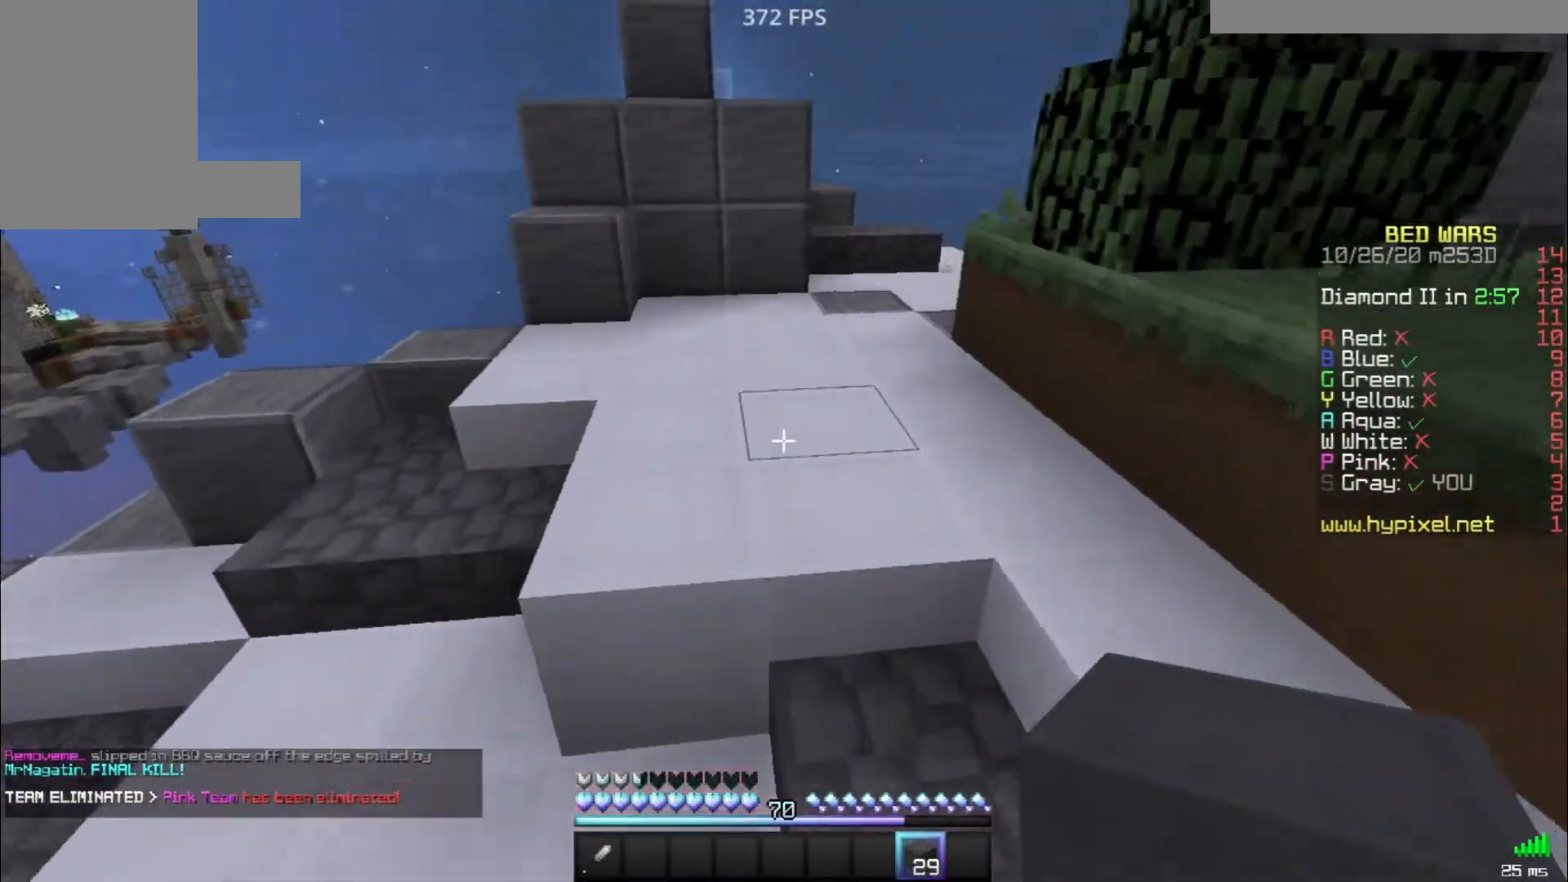
{"keys": ["space", "w"], "mouse": [], "events": [[50, "space", "down"], [133, "d", "down"], [283, "space", "up"], [333, "d", "up"], [483, "space", "down"]]}
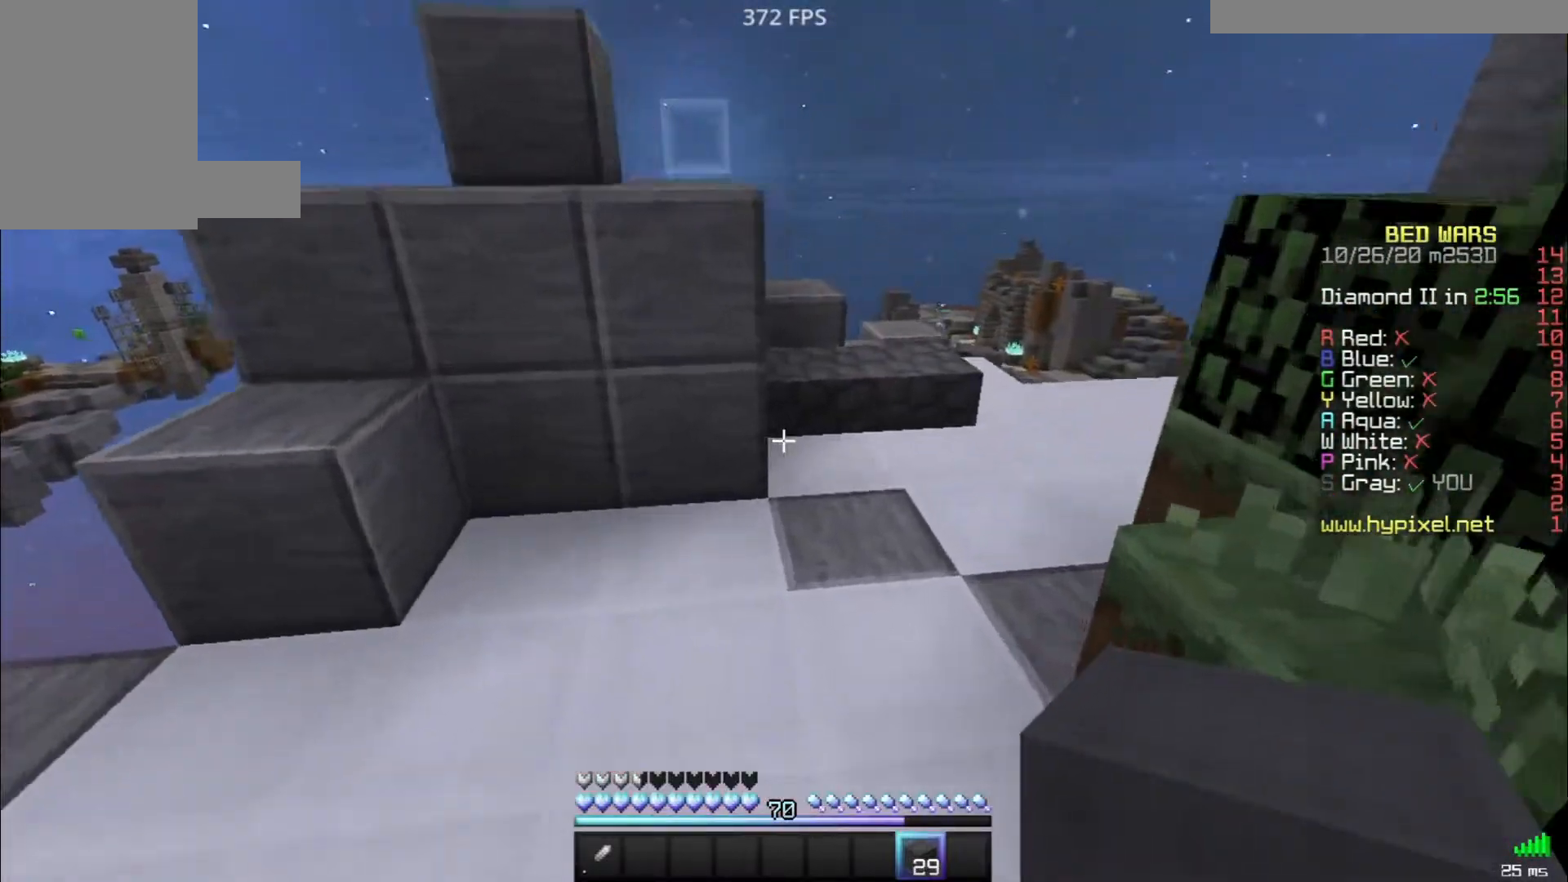
{"keys": ["d", "w"], "mouse": [], "events": [[17, "d", "down"], [217, "space", "up"]]}
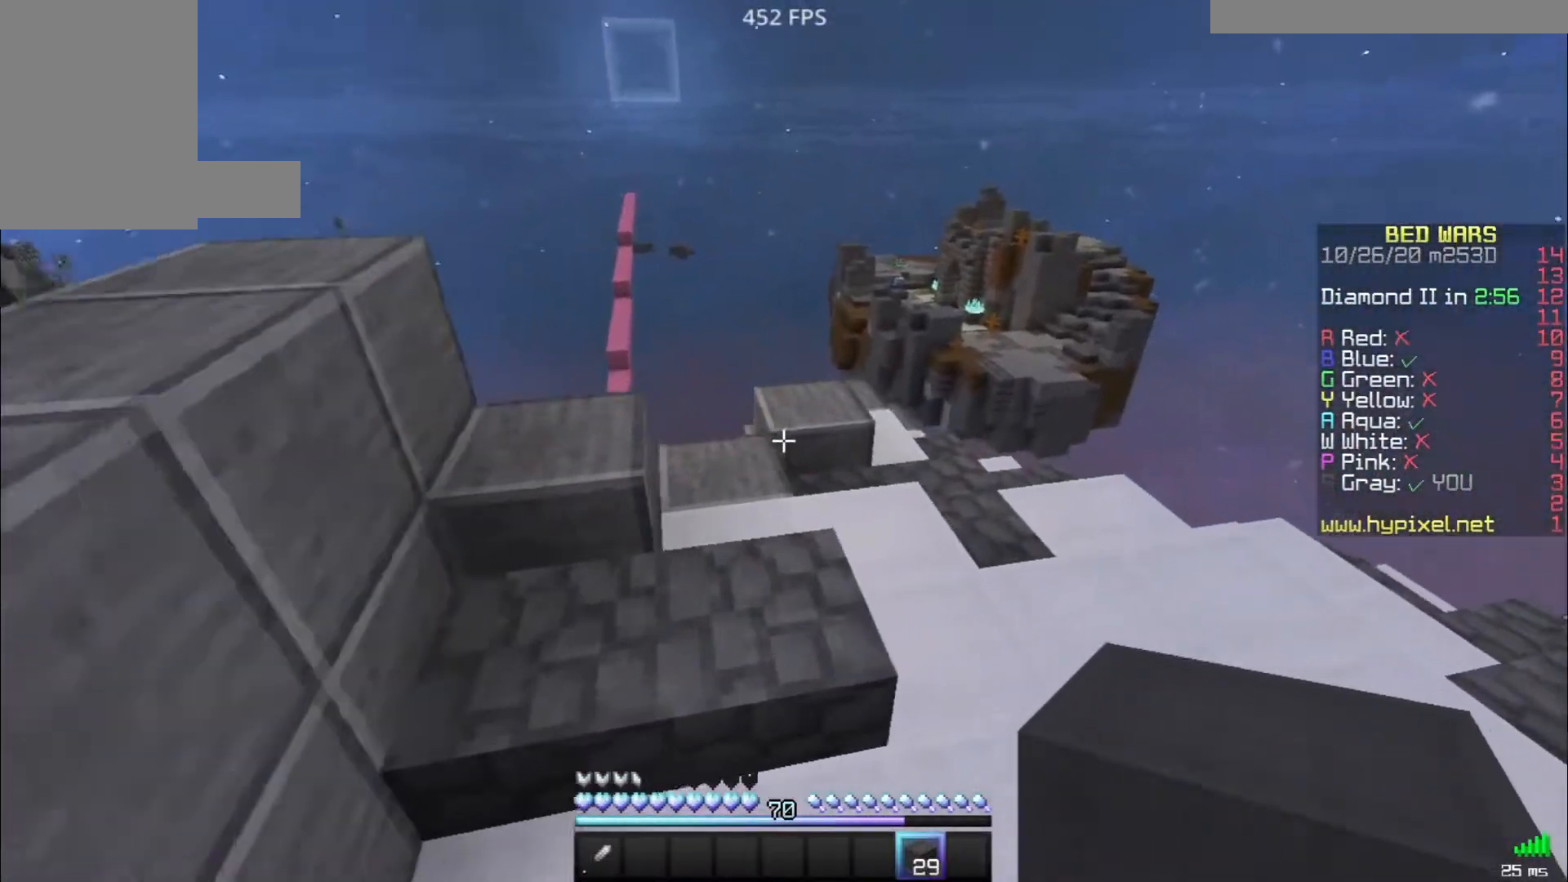
{"keys": ["w"], "mouse": [], "events": [[350, "d", "up"]]}
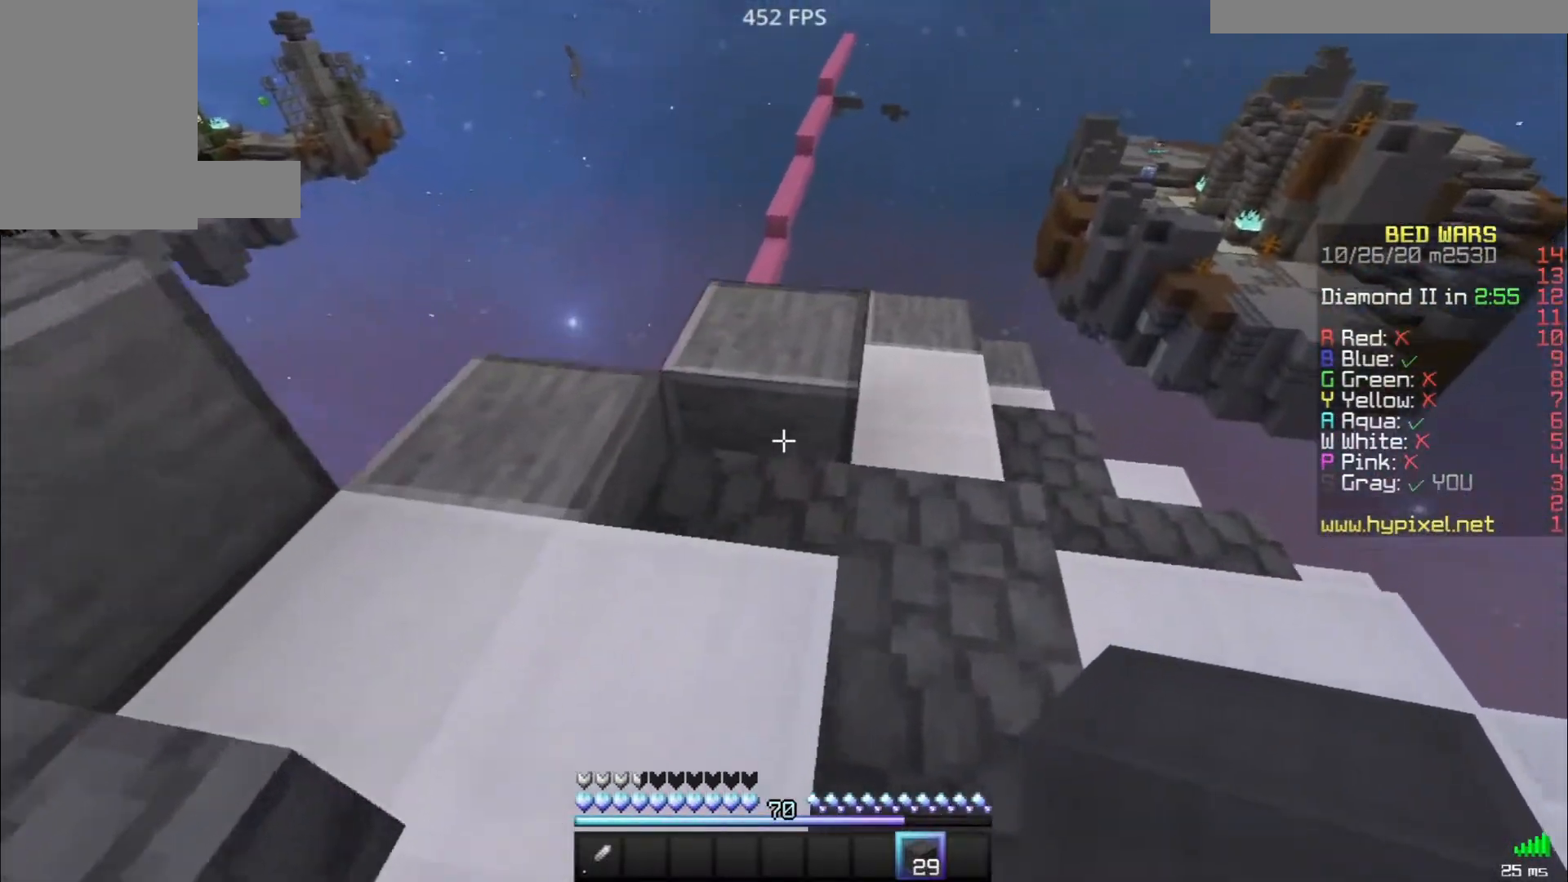
{"keys": ["d", "w"], "mouse": [], "events": [[100, "d", "down"]]}
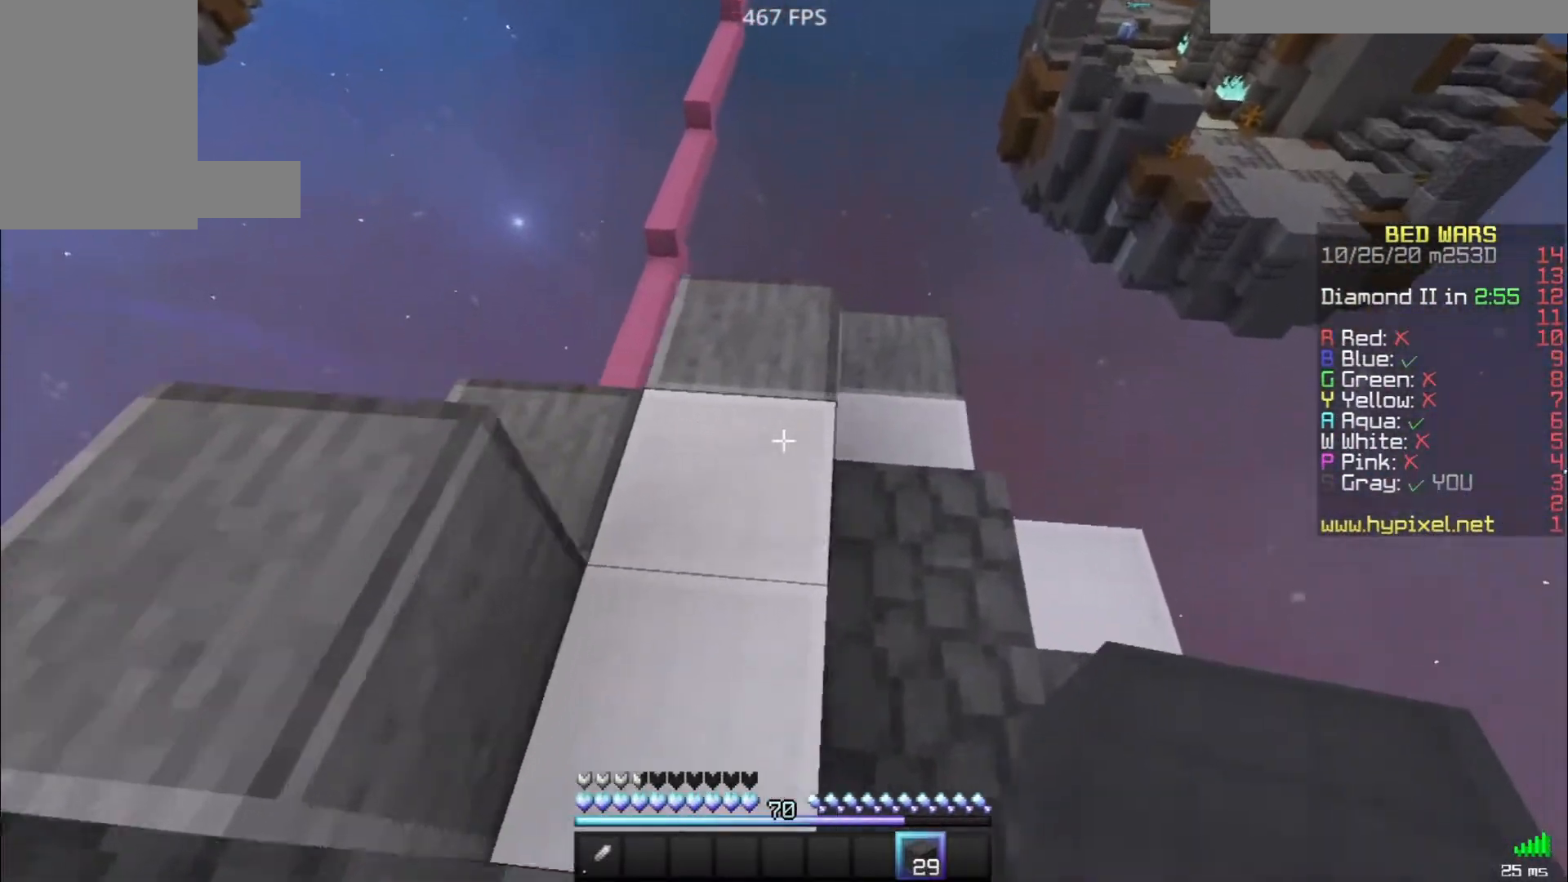
{"keys": [], "mouse": [], "events": [[50, "d", "up"], [467, "w", "up"]]}
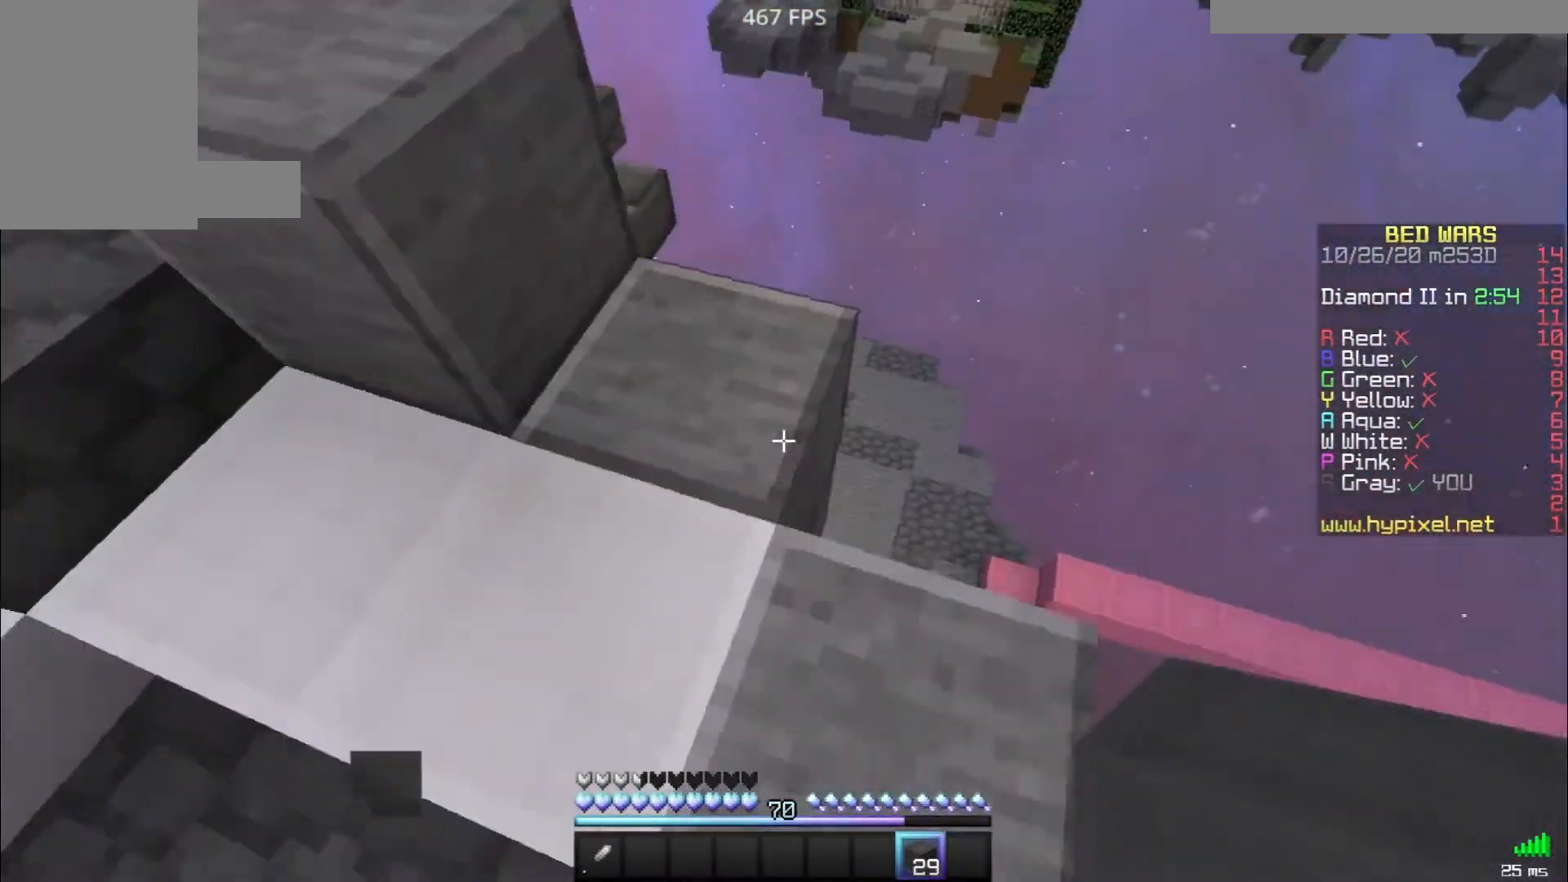
{"keys": [], "mouse": [], "events": [[200, "w", "down"], [400, "w", "up"]]}
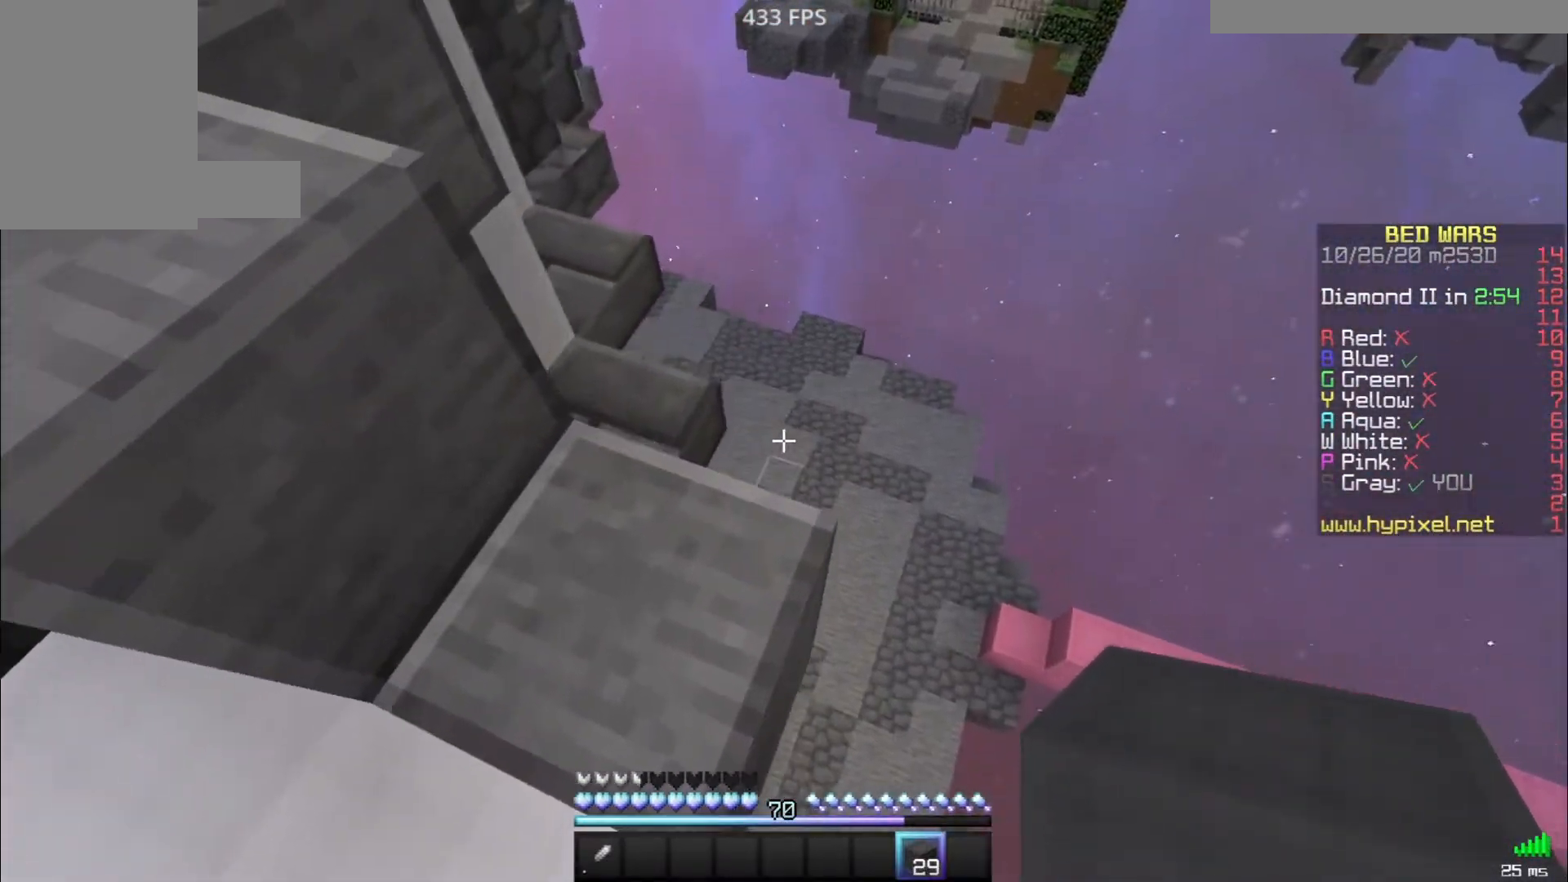
{"keys": ["w"], "mouse": [], "events": [[200, "w", "down"]]}
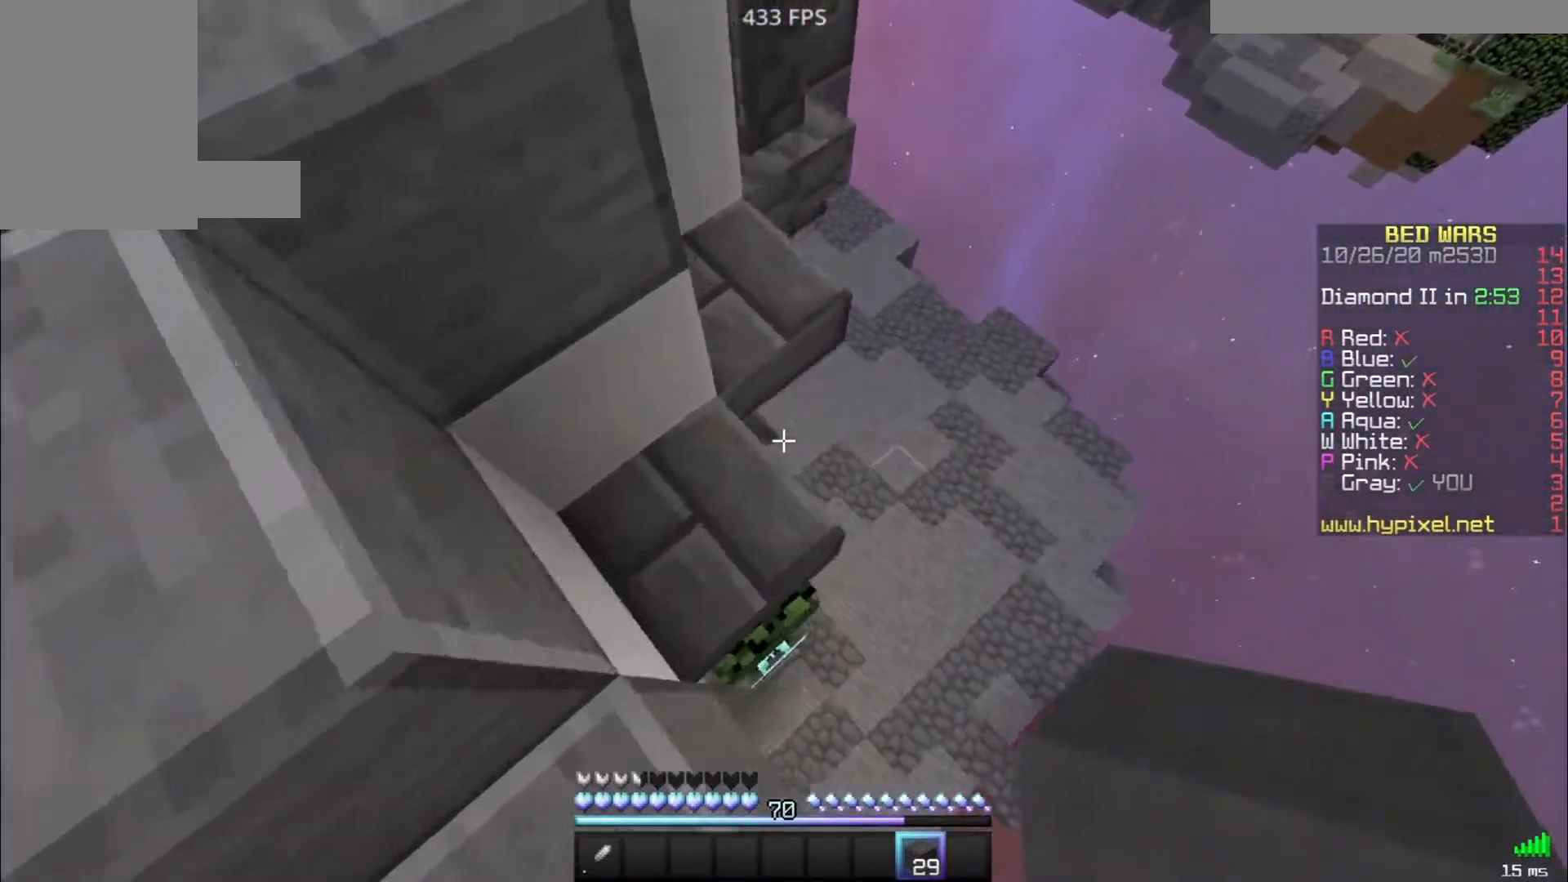
{"keys": ["w"], "mouse": [], "events": [[33, "w", "up"], [67, "d", "down"], [233, "d", "up"], [467, "w", "down"]]}
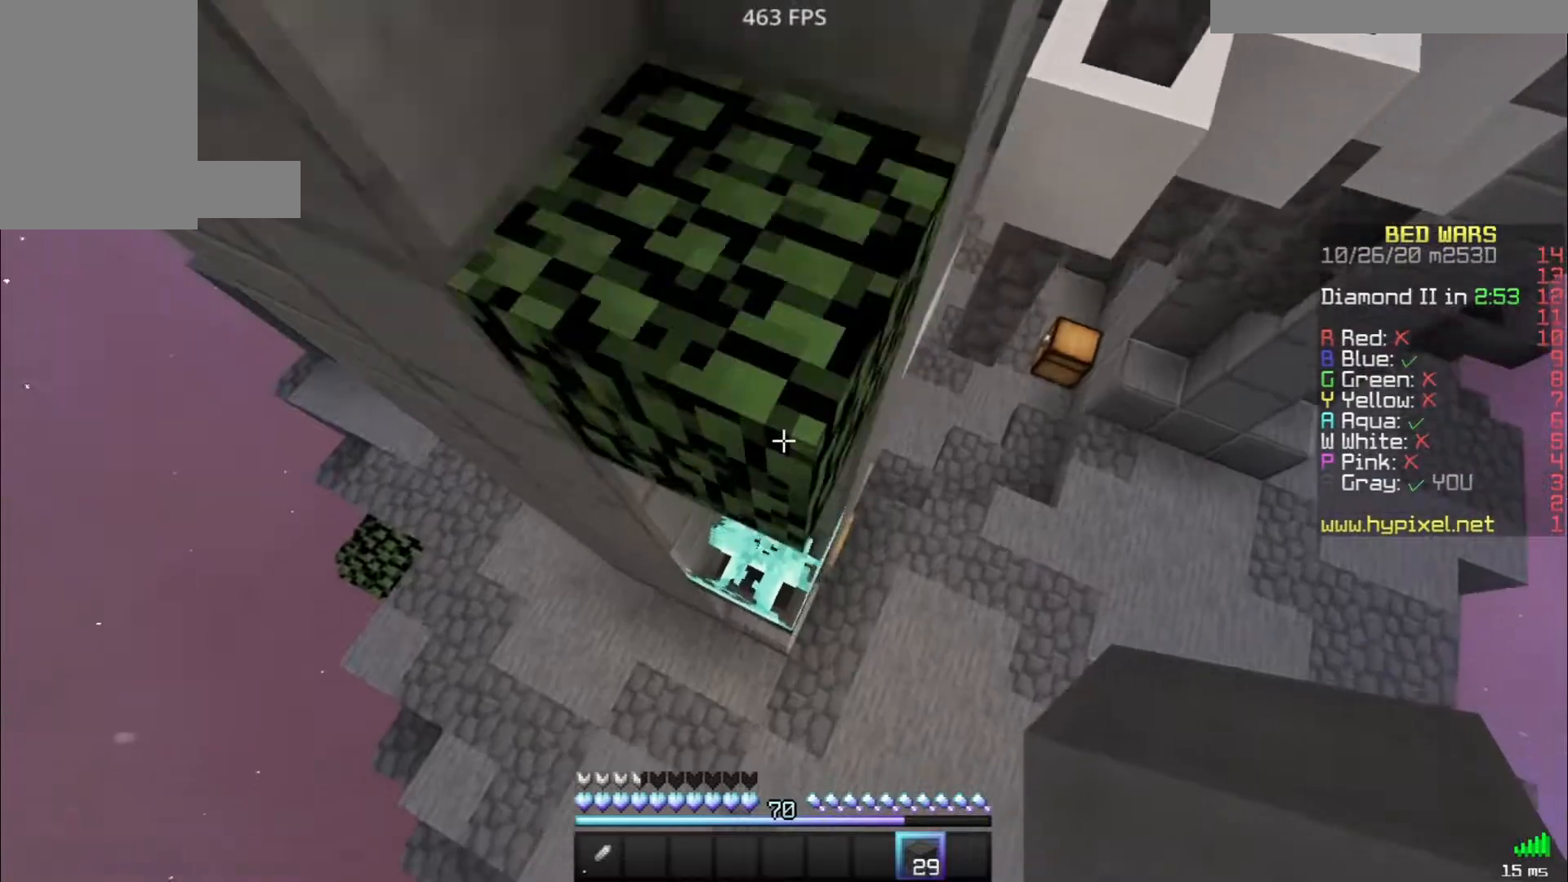
{"keys": ["d", "w"], "mouse": [], "events": [[17, "d", "down"], [200, "mouse_right", "down"], [283, "mouse_right", "up"], [383, "mouse_right", "down"], [450, "mouse_right", "up"]]}